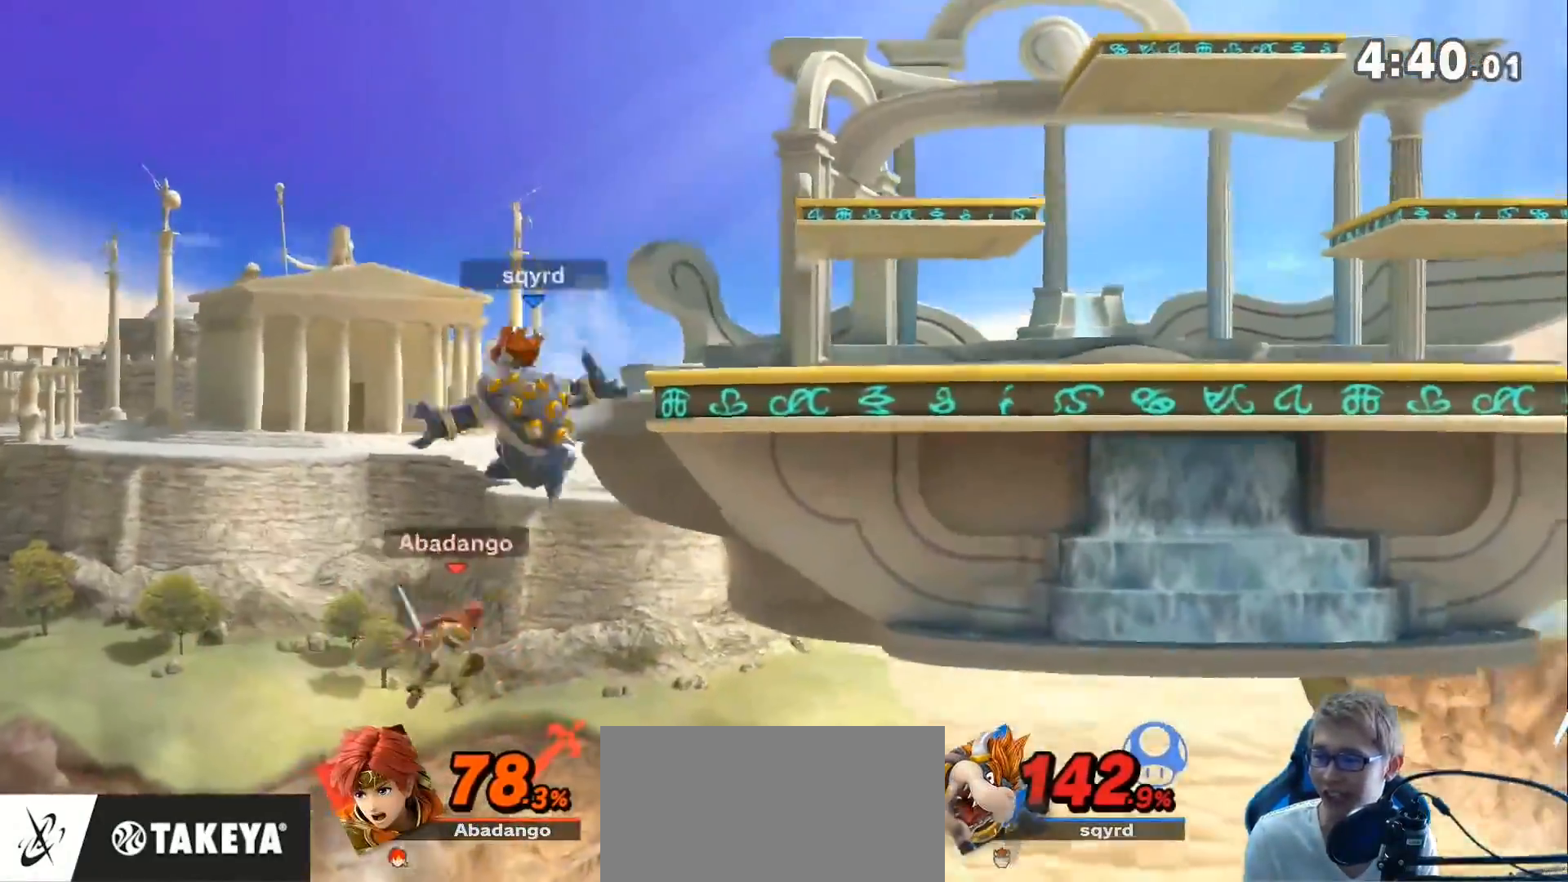
Gameplay with a controller (Nintendo layout); each line is a JSON object with the inputs held at the frame after it. "events" lists button and stick changes between this image and that frame as [ms after this image, input, new state], when the widget could be followed in between. Not read: L3 R3.
{"buttons": [], "left_stick": "right", "right_stick": "center", "events": [[383, "left_stick", "right"]]}
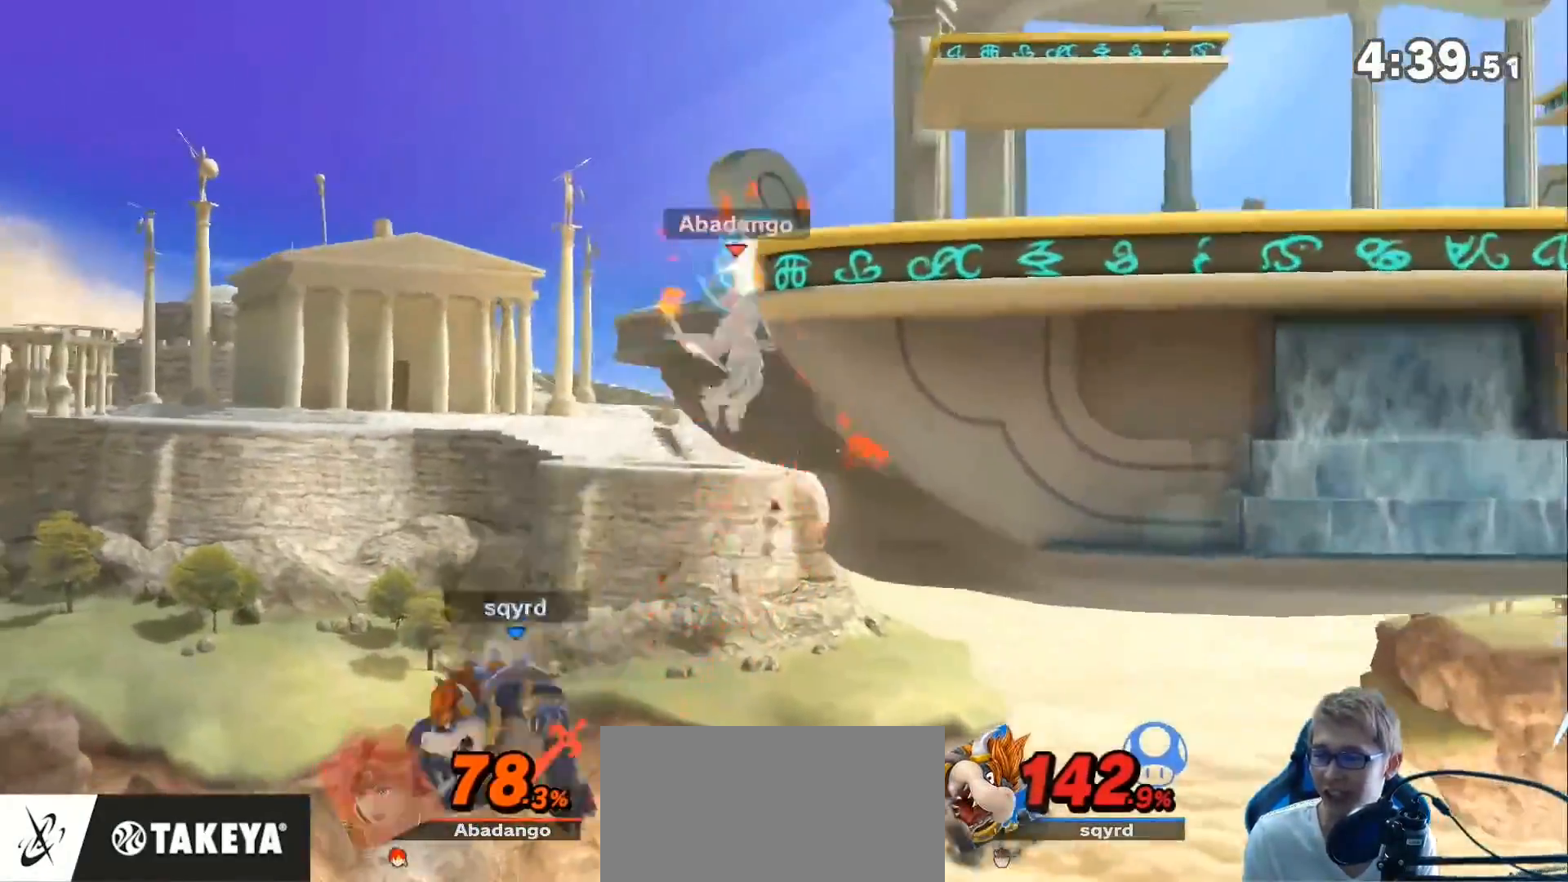
{"buttons": [], "left_stick": "center", "right_stick": "center", "events": [[33, "left_stick", "center"]]}
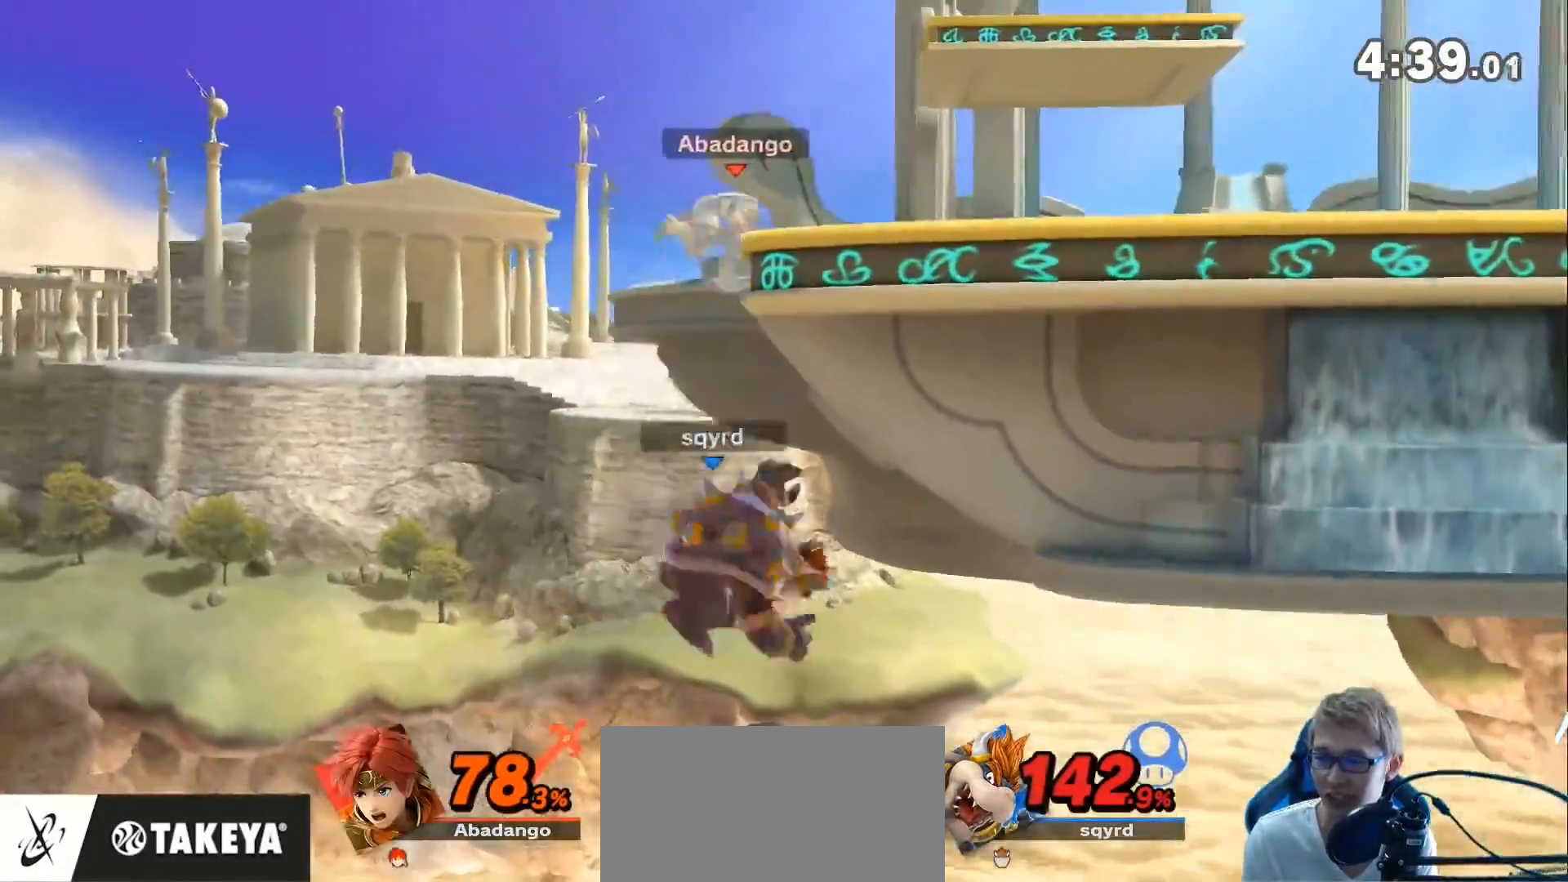
{"buttons": [], "left_stick": "center", "right_stick": "center", "events": [[100, "left_stick", "right"], [250, "left_stick", "center"]]}
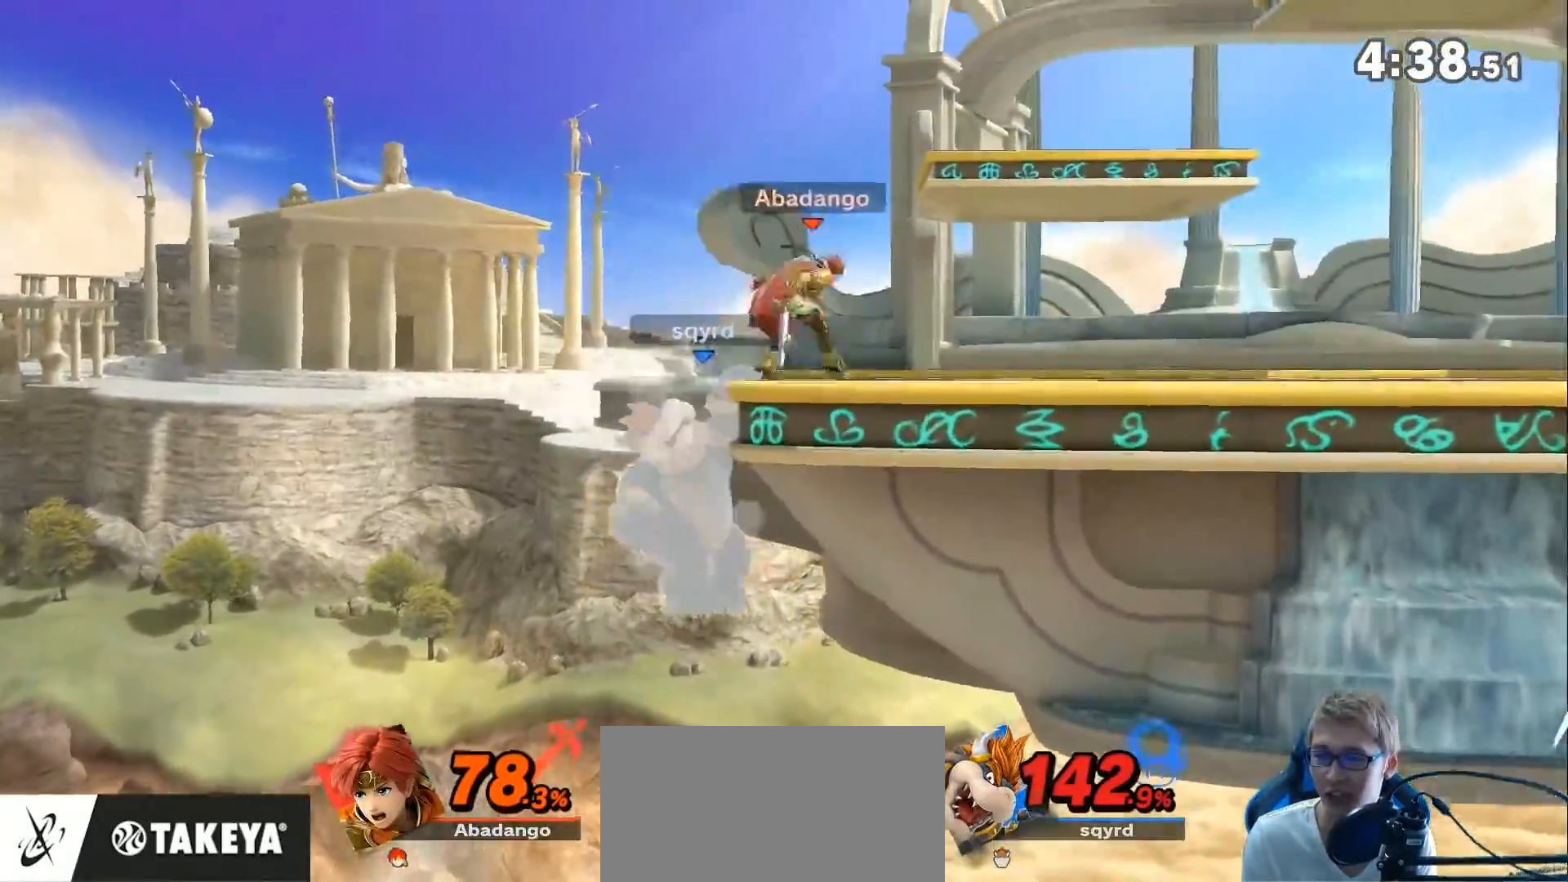
{"buttons": [], "left_stick": "center", "right_stick": "center", "events": [[217, "left_stick", "right"], [500, "left_stick", "center"]]}
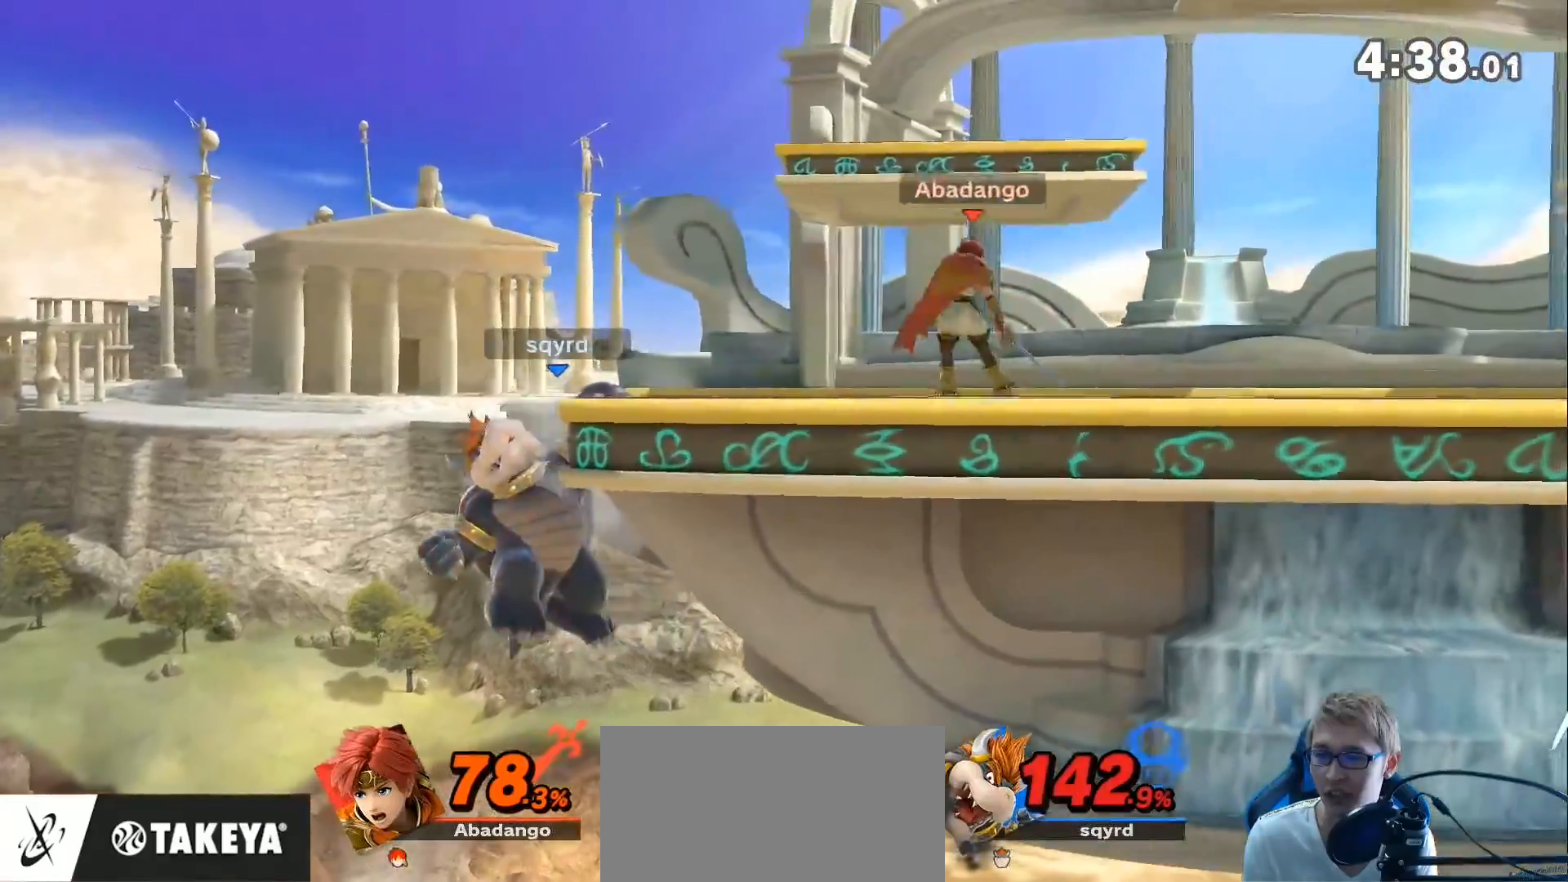
{"buttons": [], "left_stick": "center", "right_stick": "center", "events": [[183, "left_stick", "left"], [500, "left_stick", "center"]]}
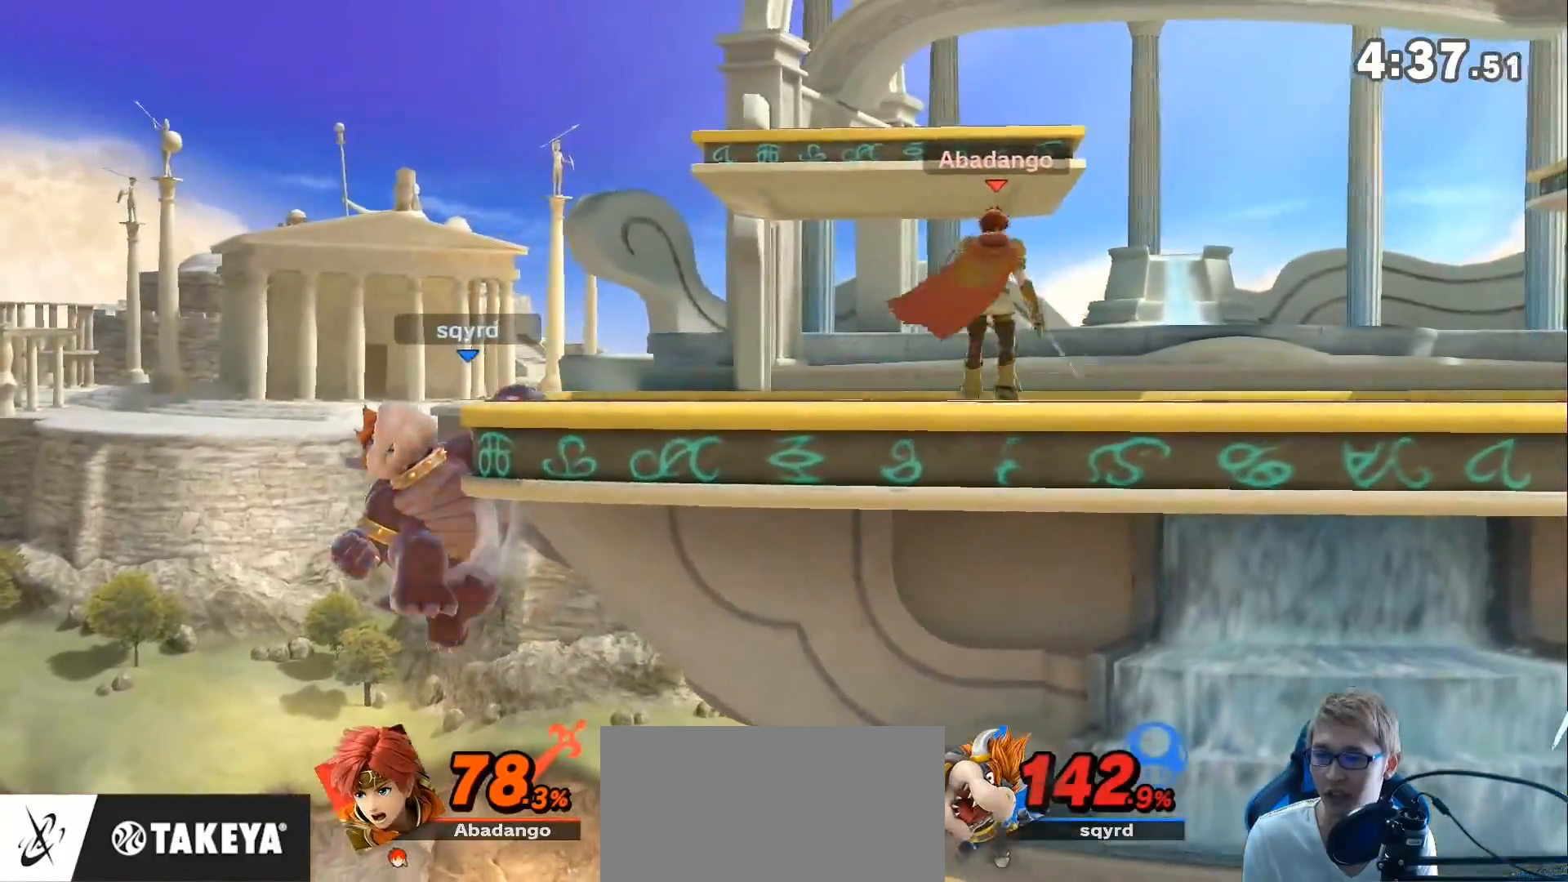
{"buttons": [], "left_stick": "right", "right_stick": "center", "events": [[300, "left_stick", "right"]]}
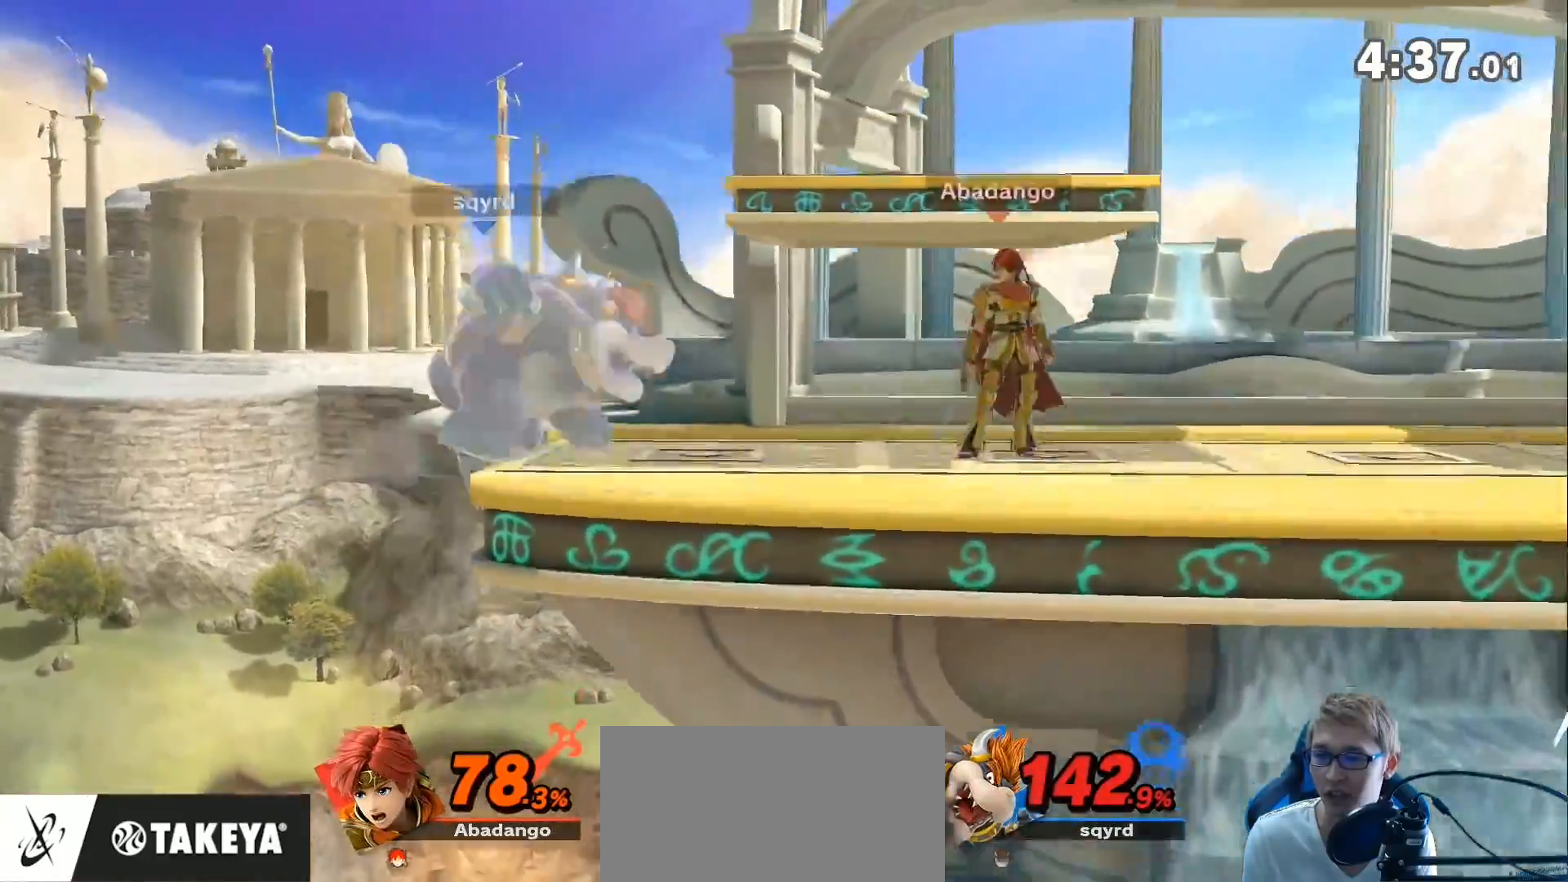
{"buttons": [], "left_stick": "center", "right_stick": "center", "events": [[250, "left_stick", "center"], [417, "right_stick", "left"], [500, "right_stick", "center"]]}
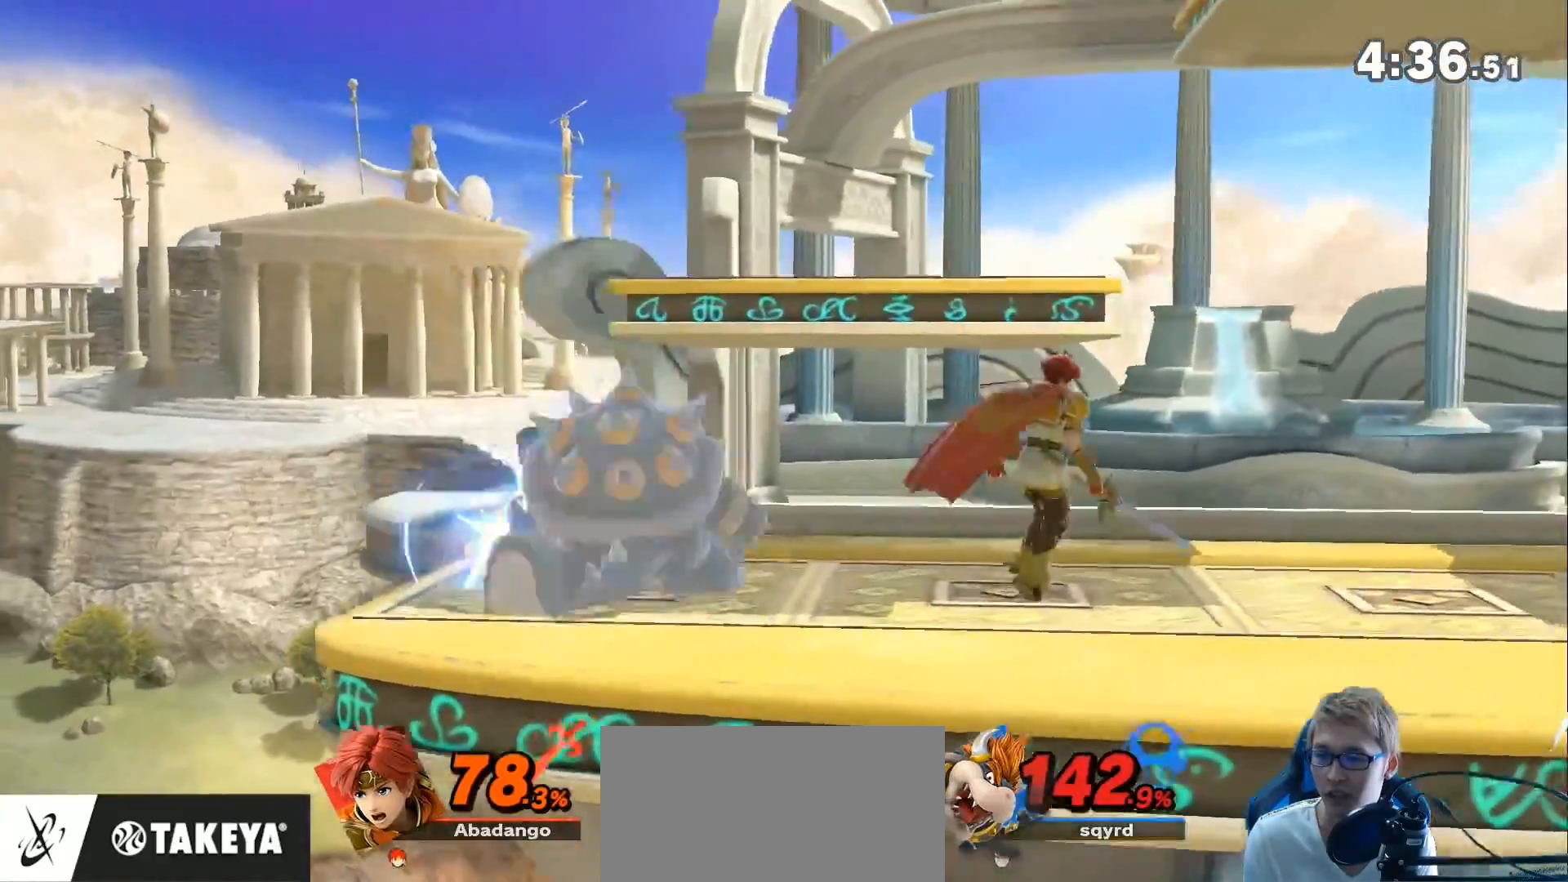
{"buttons": [], "left_stick": "center", "right_stick": "center", "events": []}
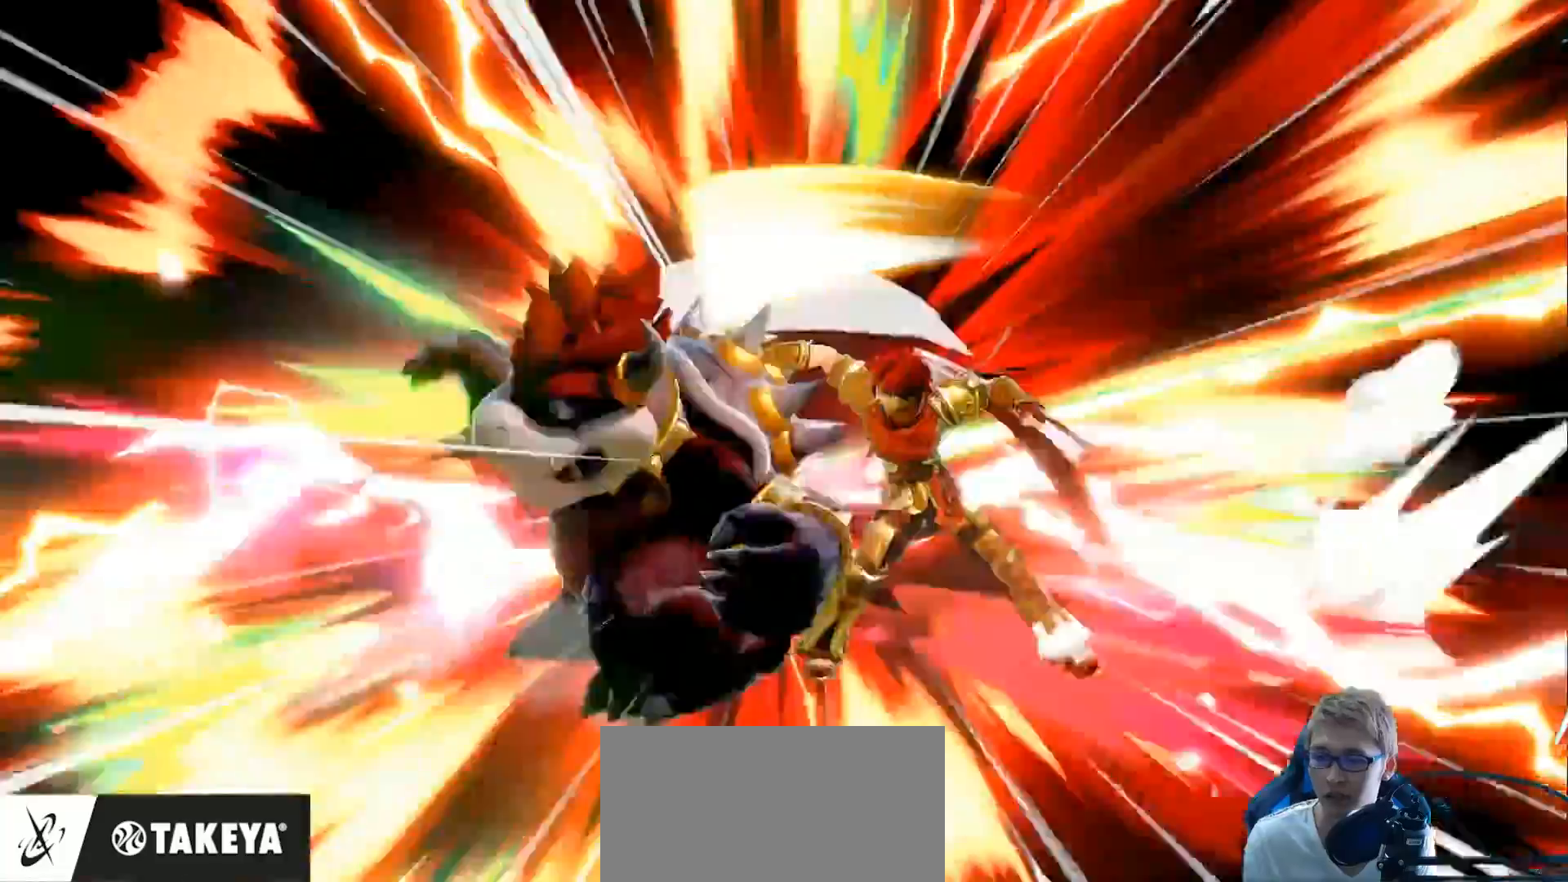
{"buttons": [], "left_stick": "center", "right_stick": "center", "events": []}
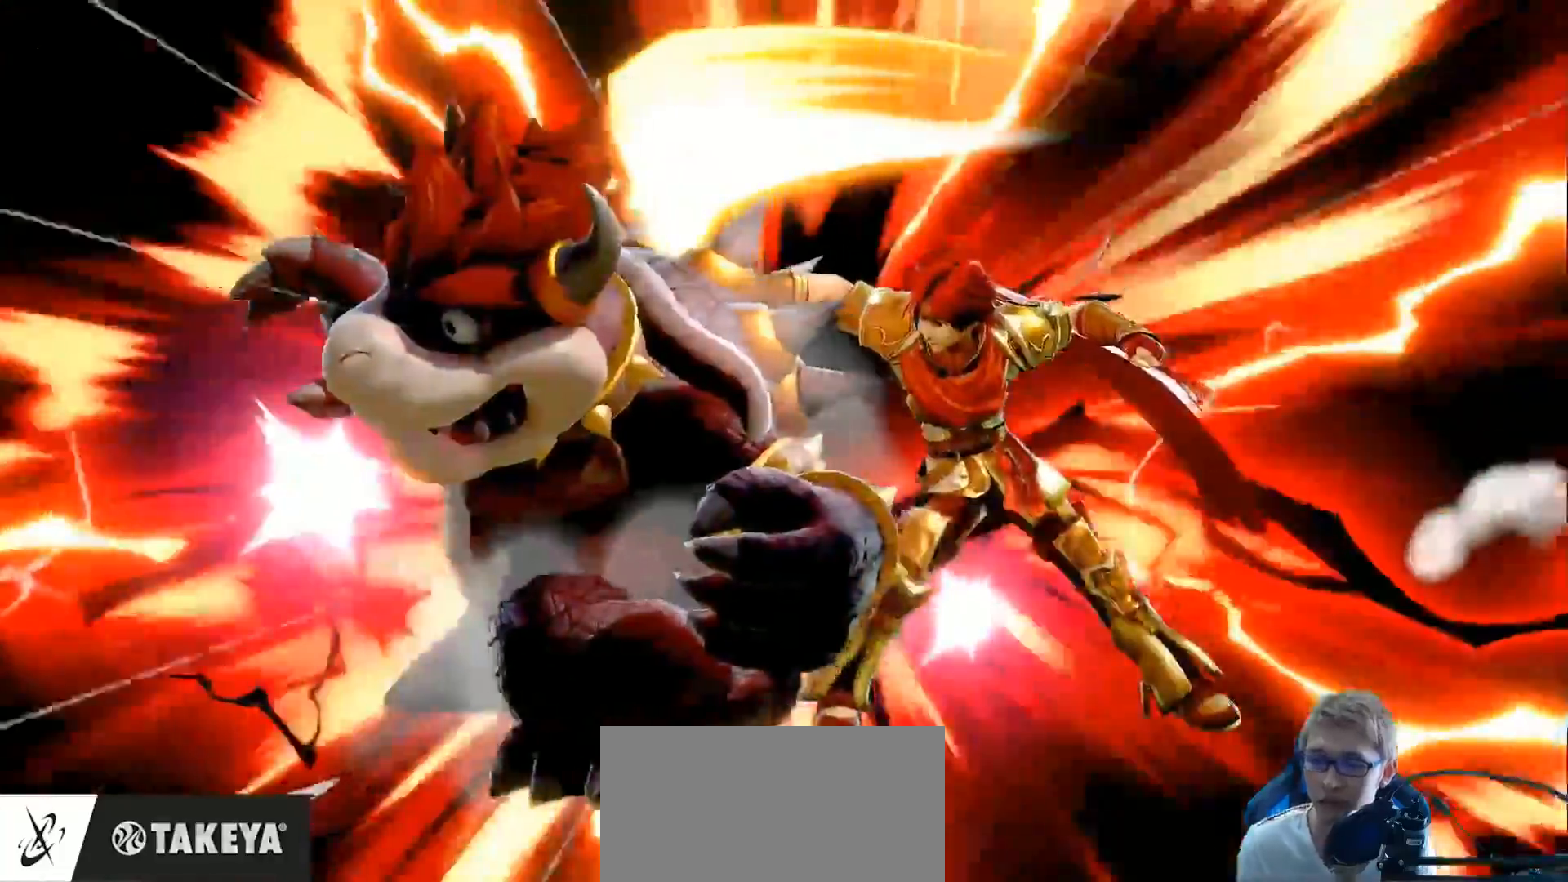
{"buttons": [], "left_stick": "left", "right_stick": "center", "events": [[283, "left_stick", "left"]]}
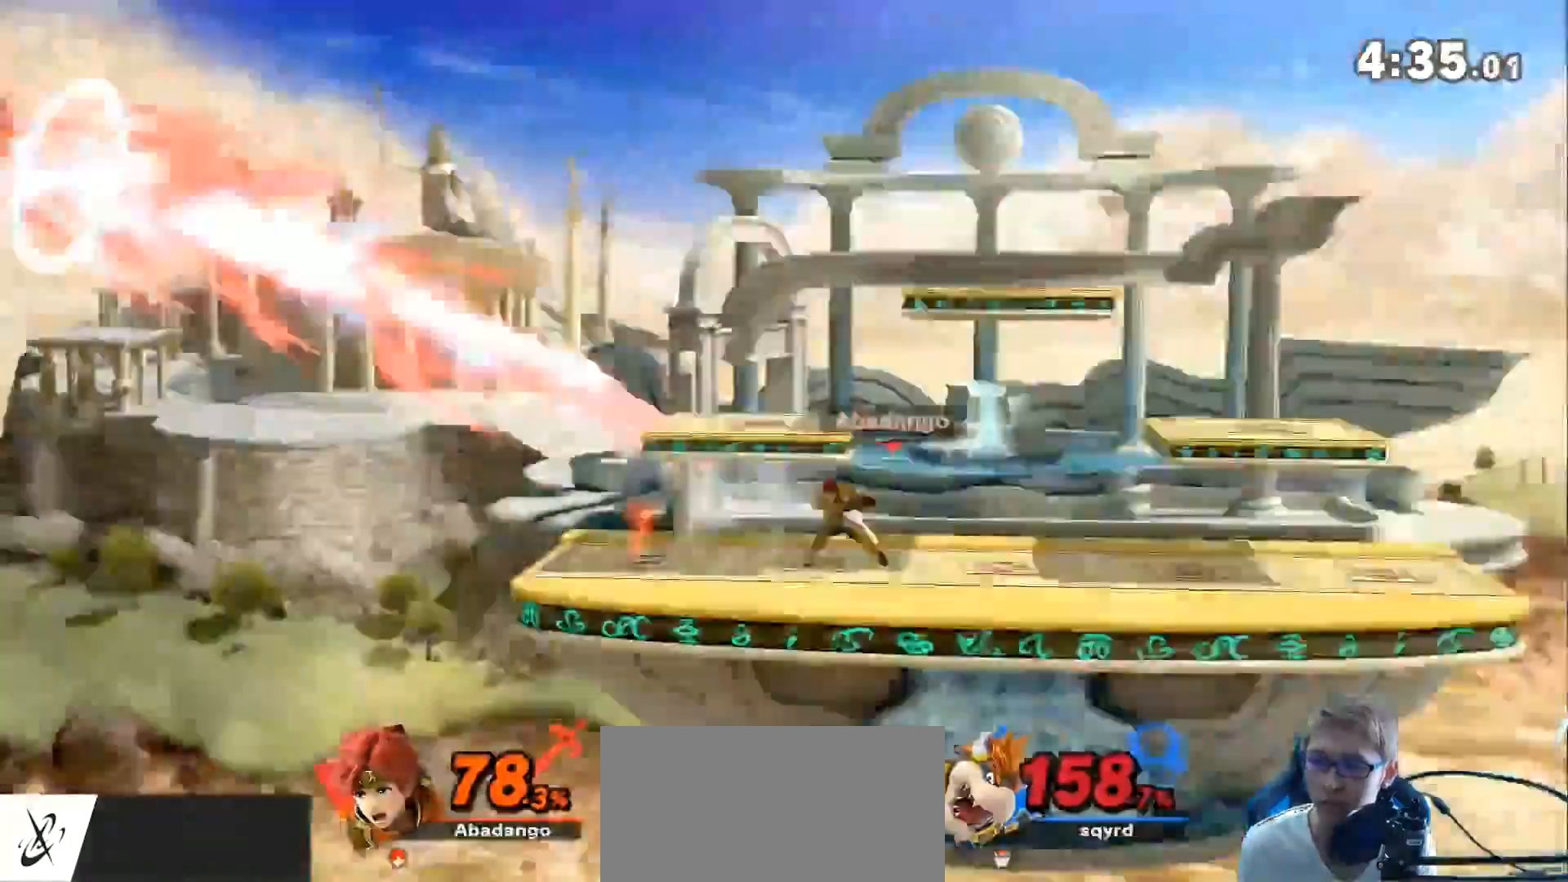
{"buttons": [], "left_stick": "center", "right_stick": "center", "events": [[317, "left_stick", "center"]]}
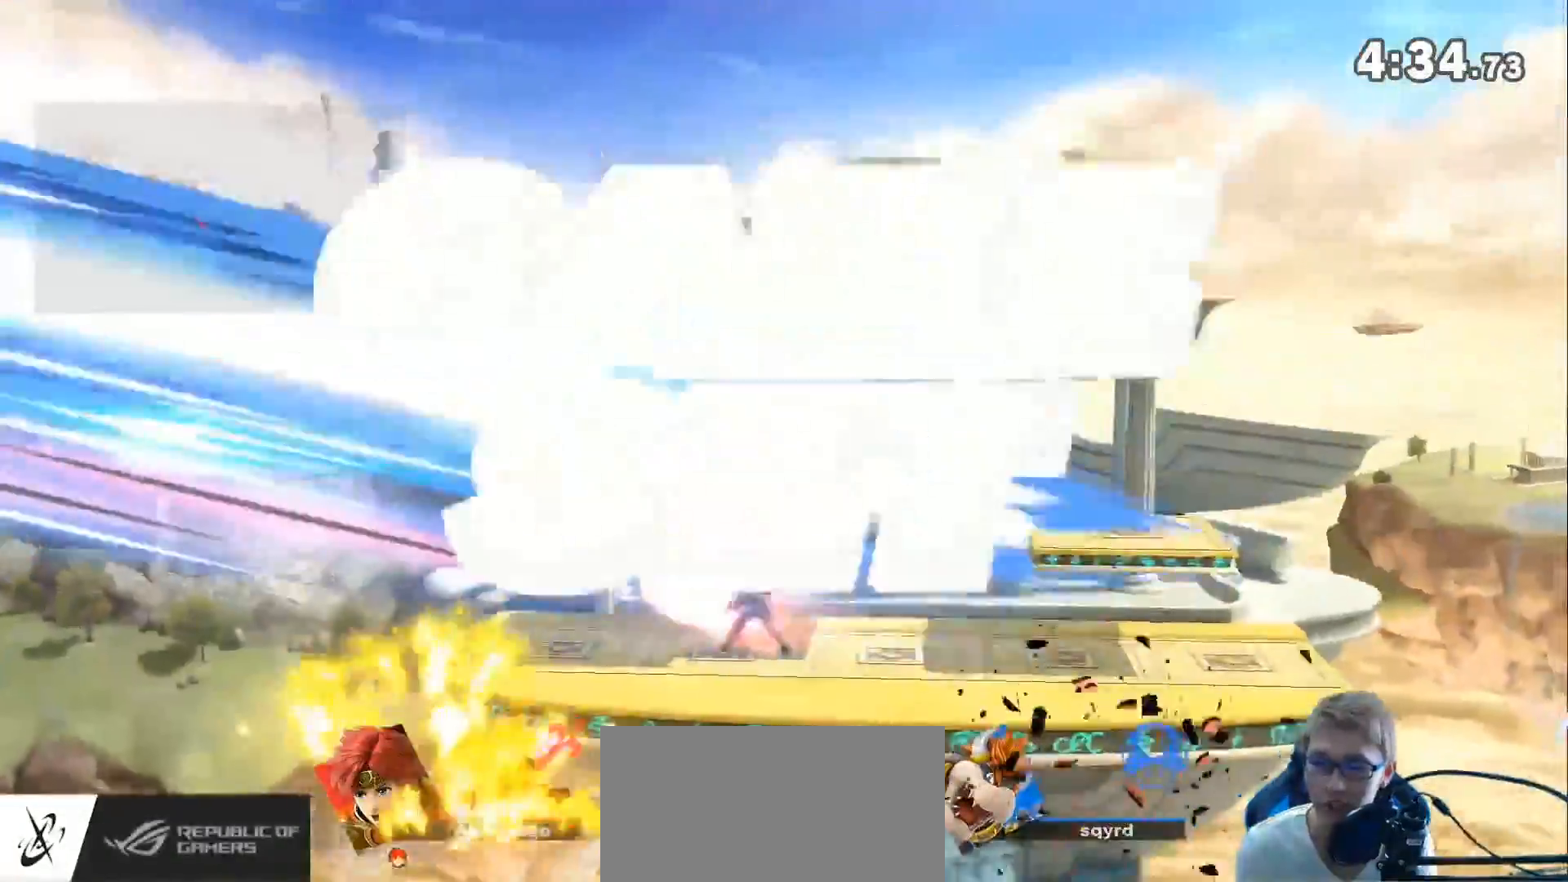
{"buttons": [], "left_stick": "center", "right_stick": "center", "events": []}
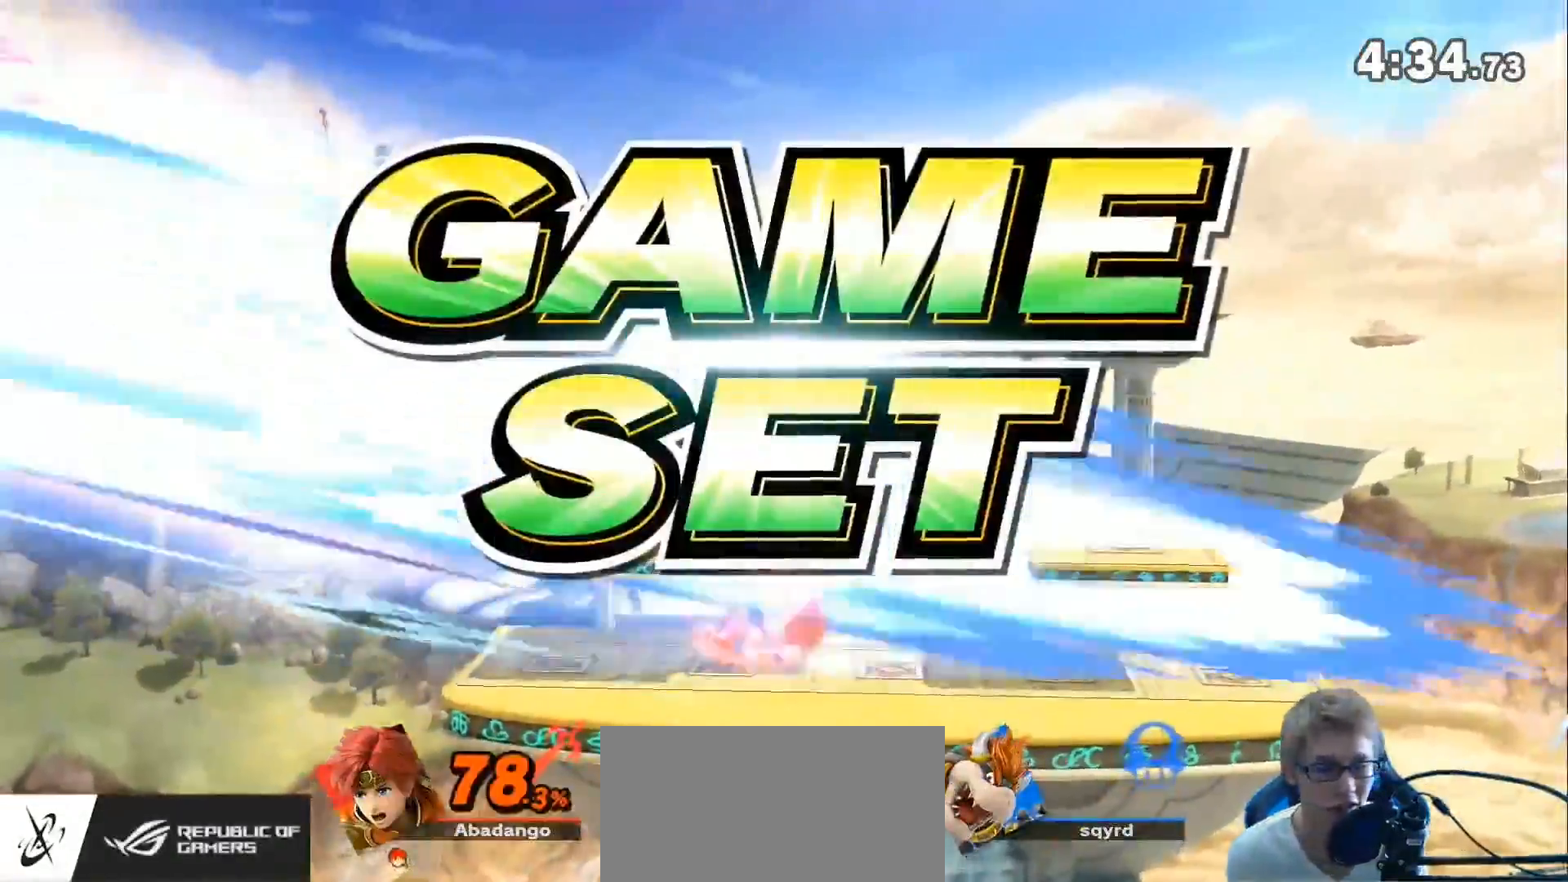
{"buttons": [], "left_stick": "center", "right_stick": "center", "events": []}
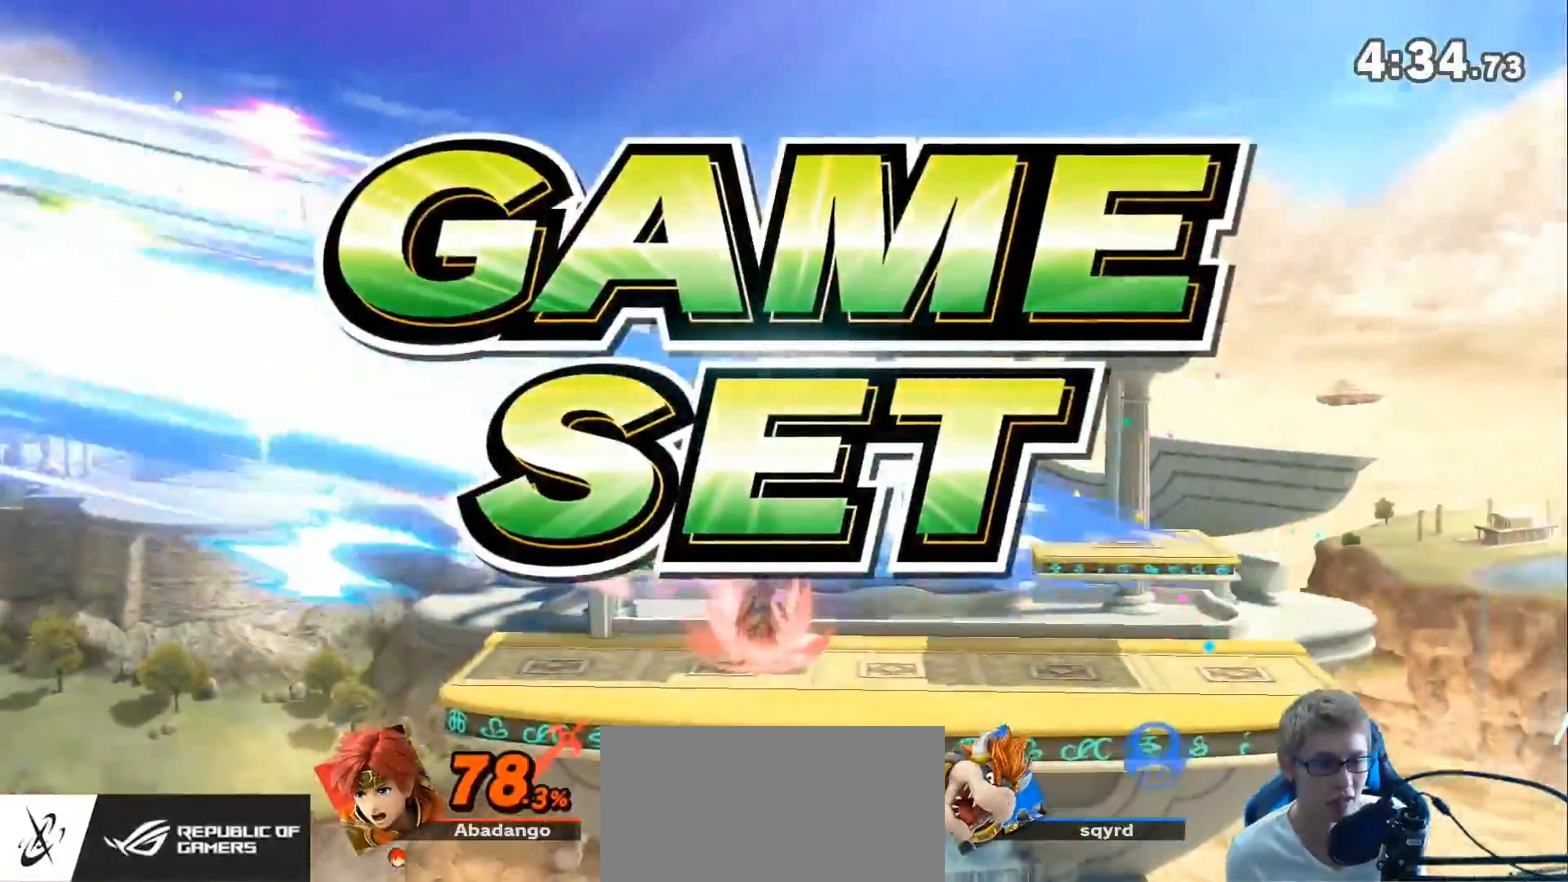
{"buttons": [], "left_stick": "center", "right_stick": "center", "events": []}
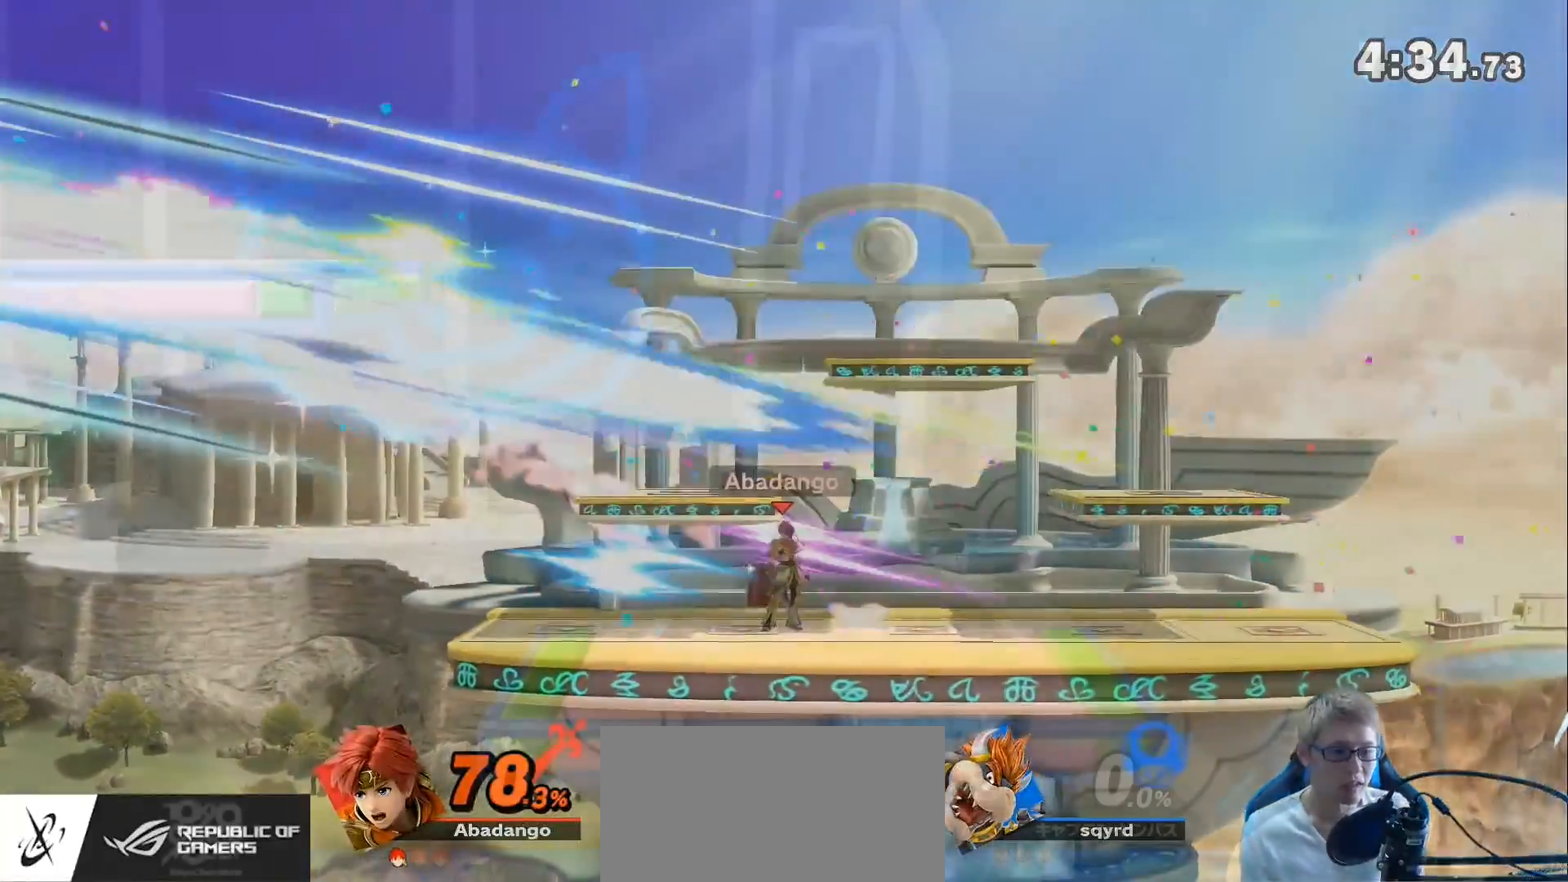
{"buttons": [], "left_stick": "center", "right_stick": "center", "events": []}
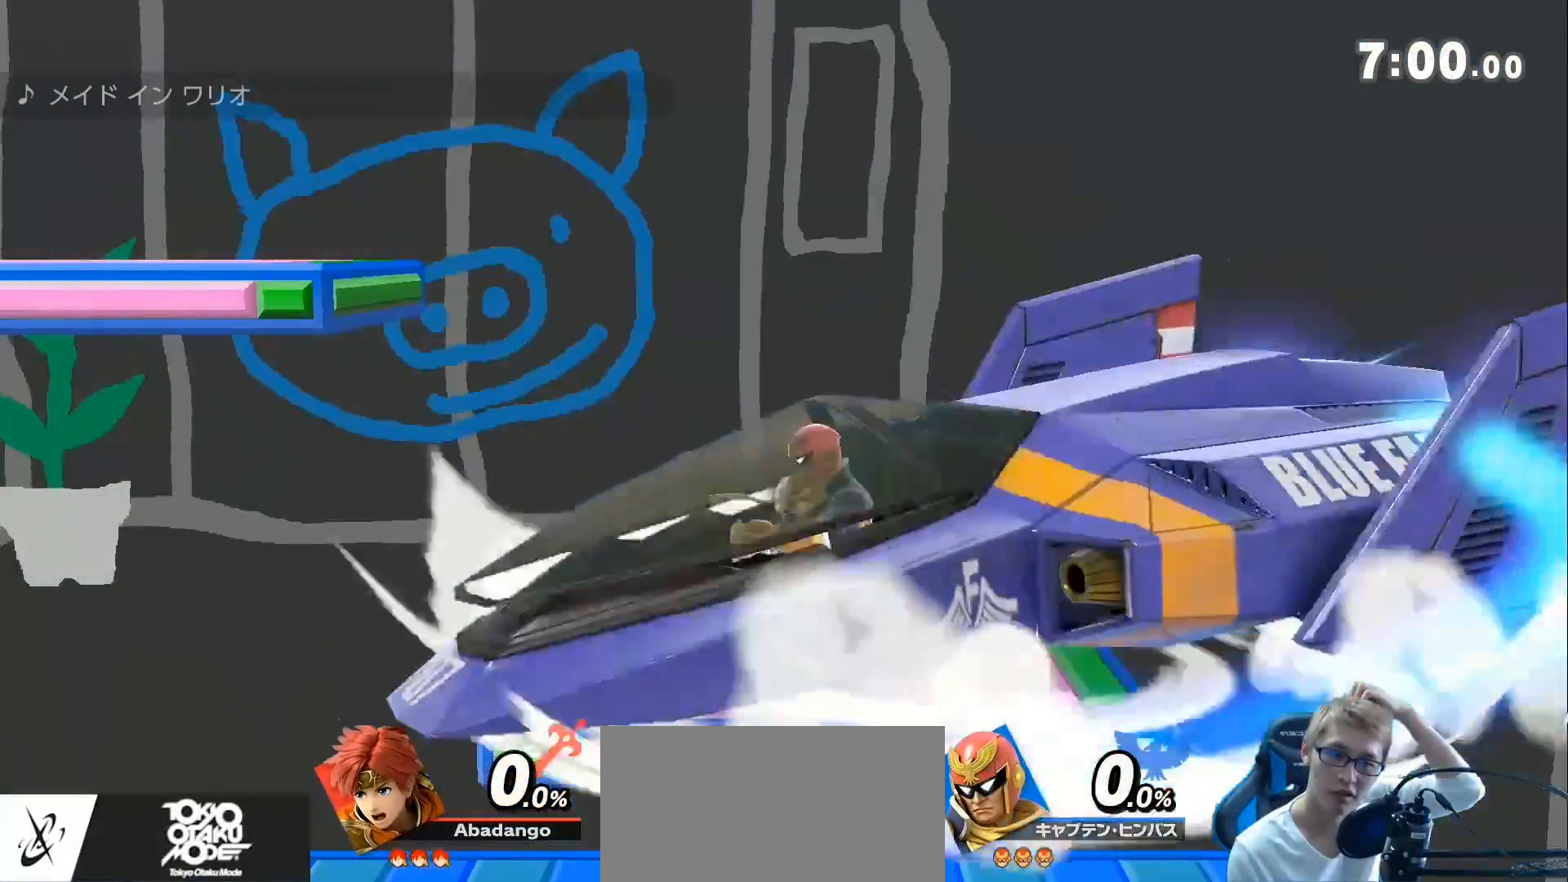
{"buttons": [], "left_stick": "center", "right_stick": "center", "events": []}
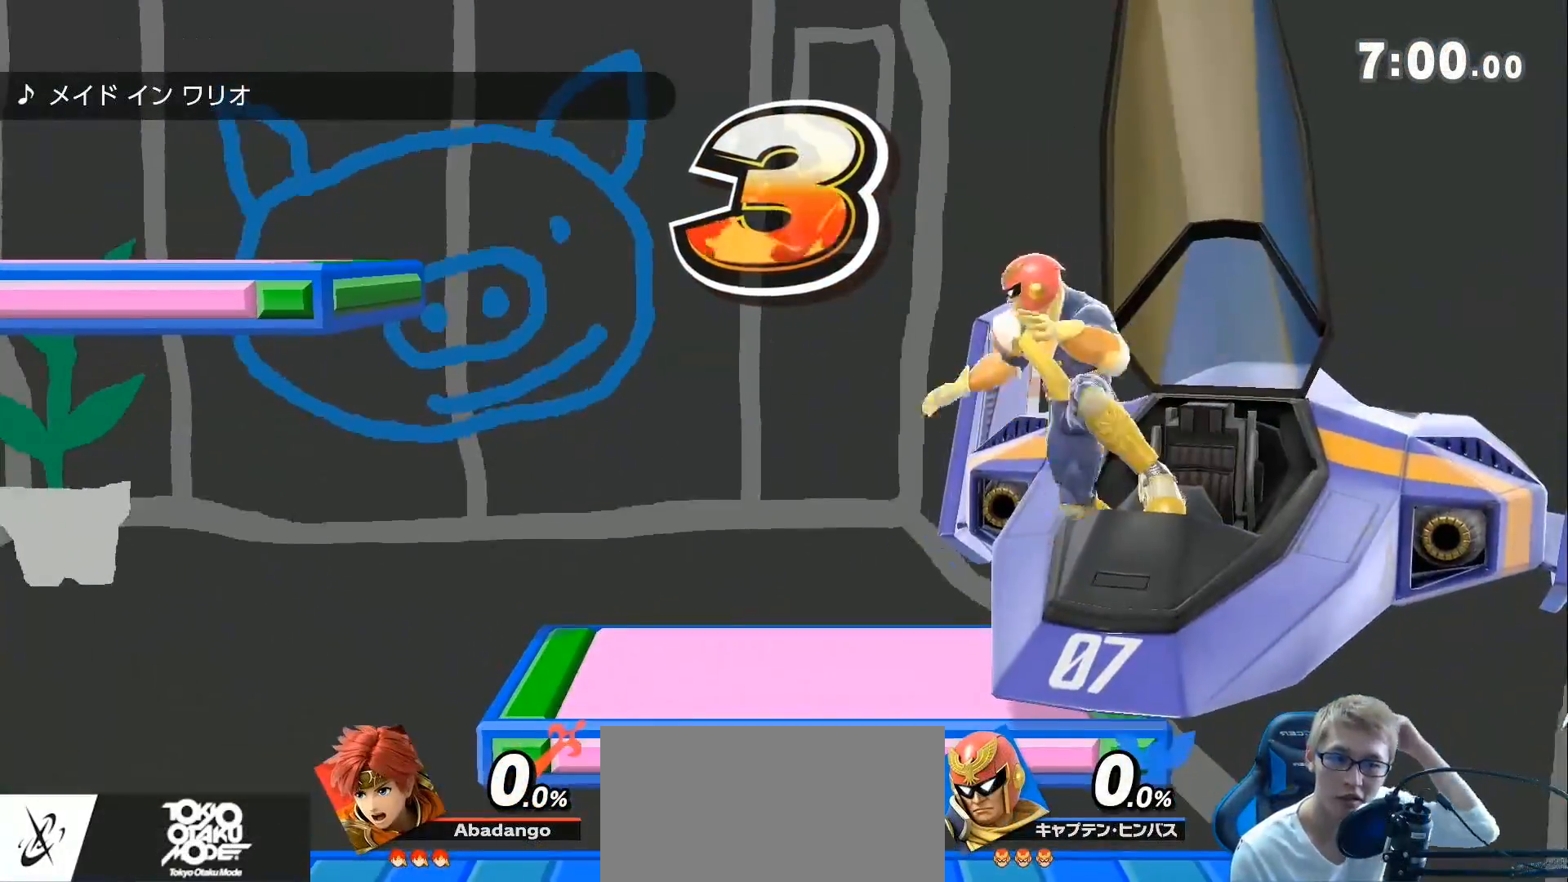
{"buttons": [], "left_stick": "center", "right_stick": "center", "events": []}
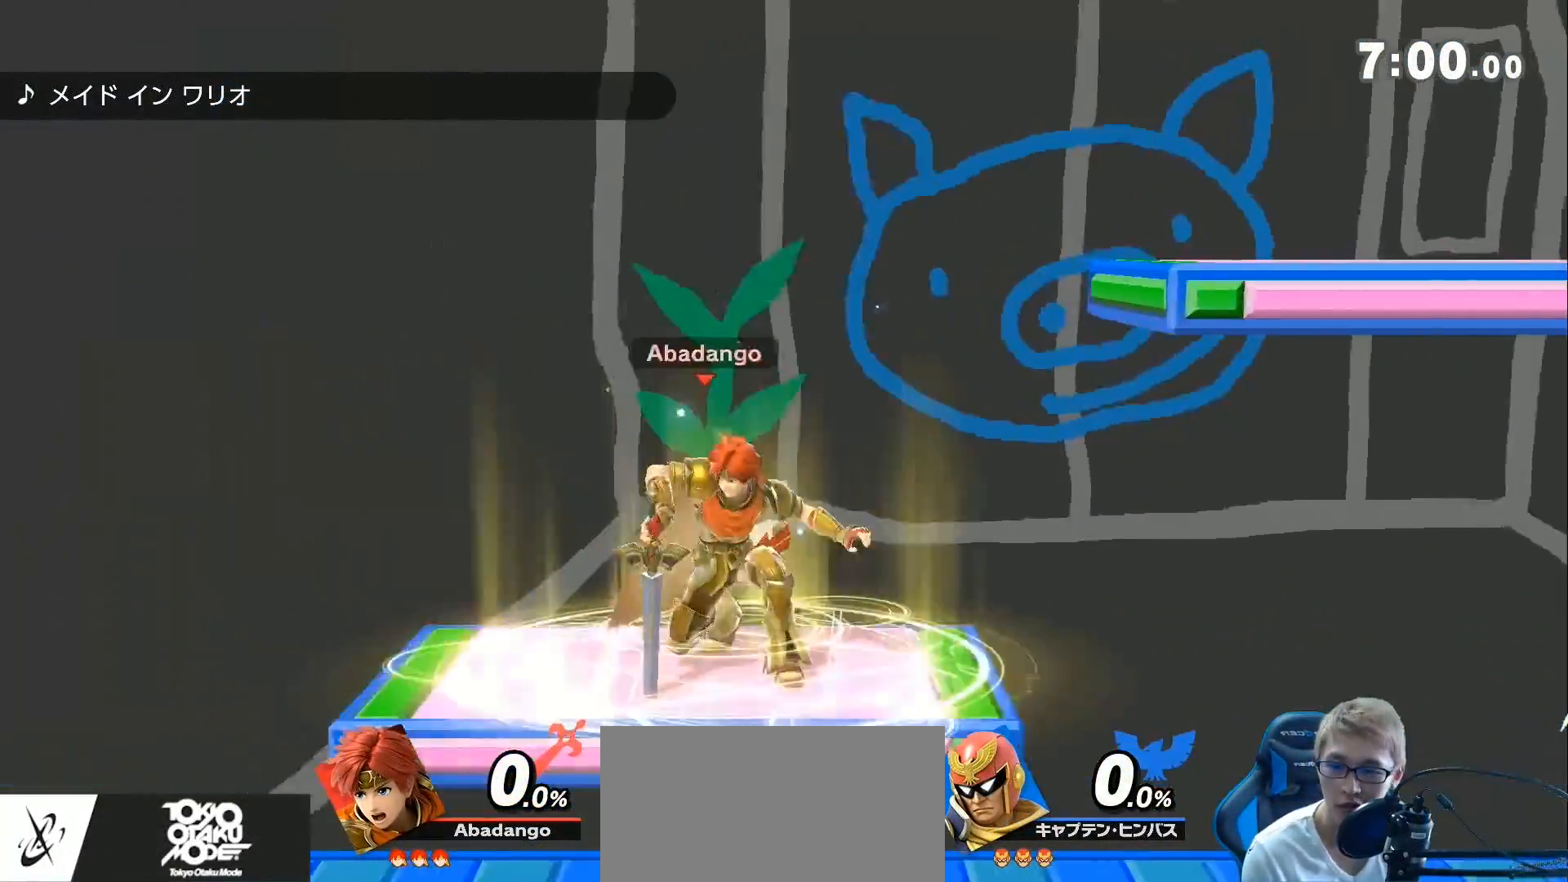
{"buttons": [], "left_stick": "center", "right_stick": "center", "events": []}
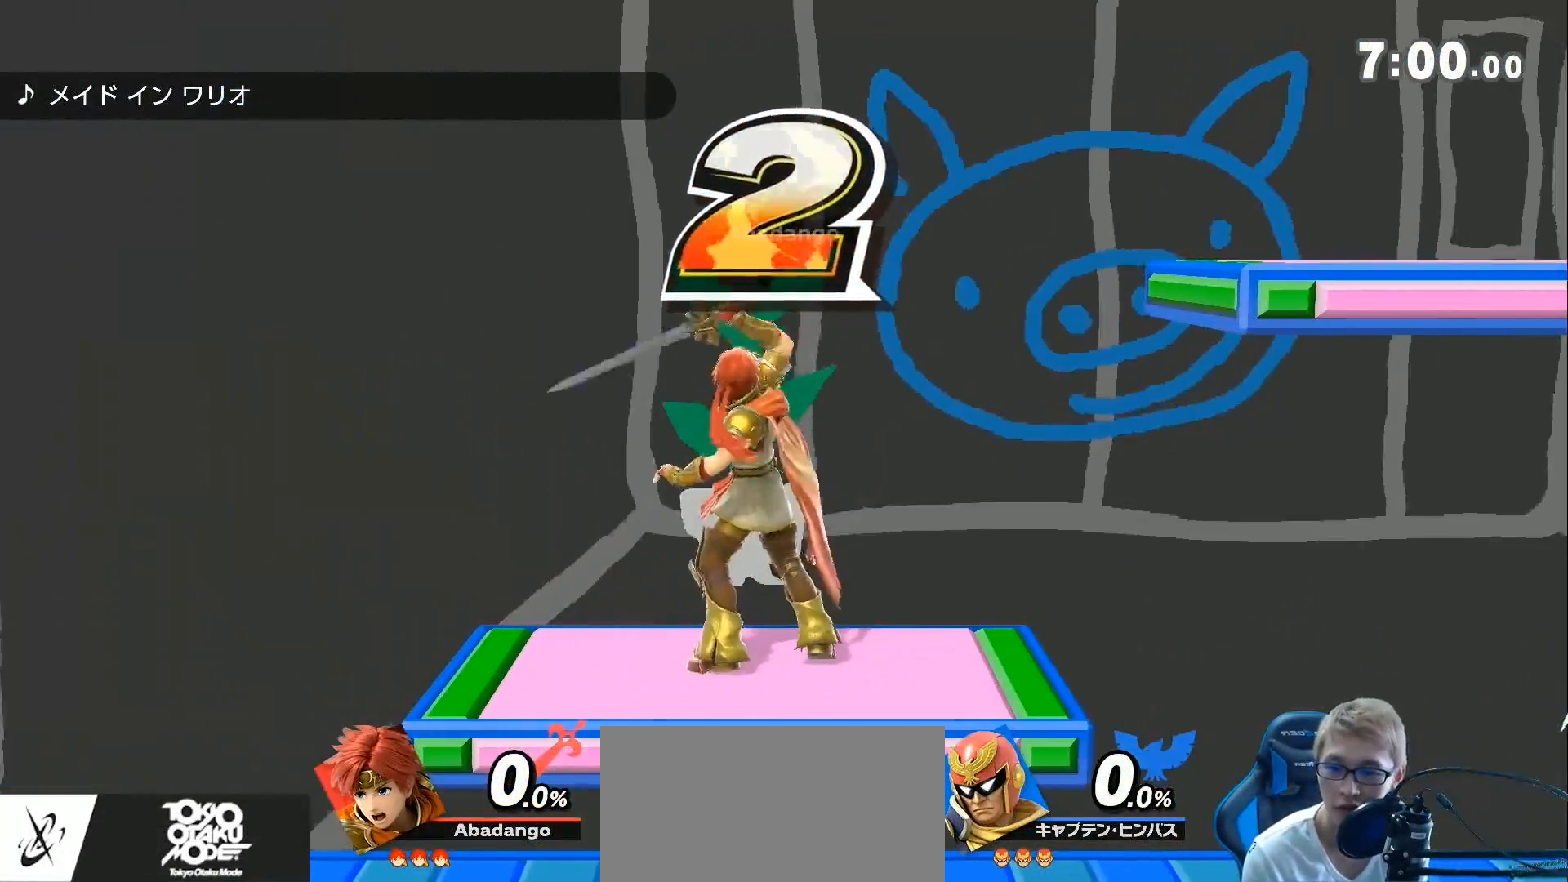
{"buttons": [], "left_stick": "center", "right_stick": "center", "events": []}
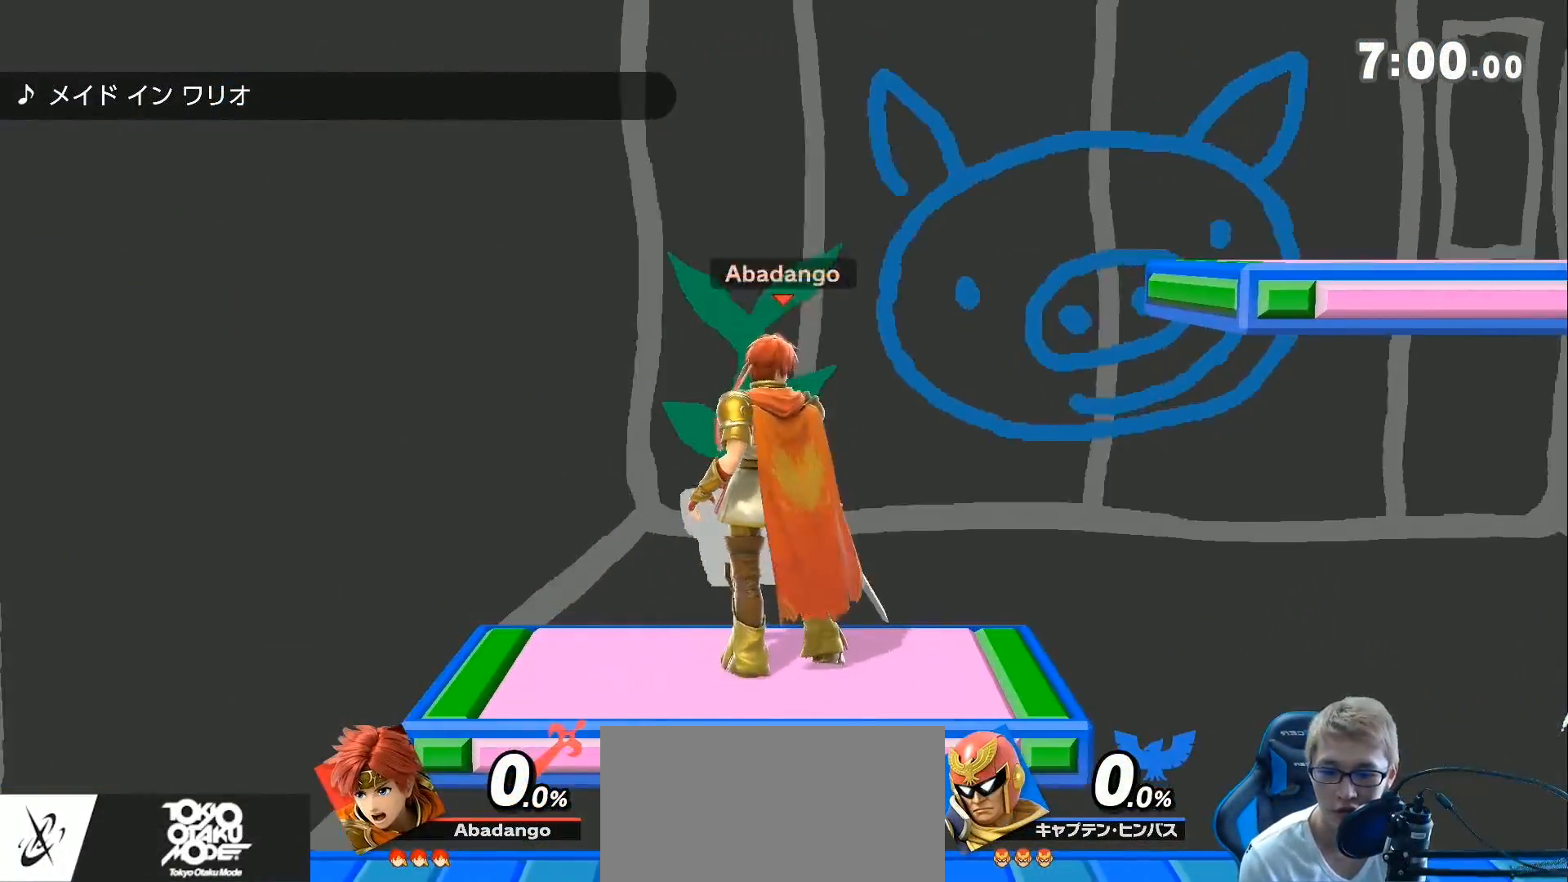
{"buttons": [], "left_stick": "center", "right_stick": "center", "events": []}
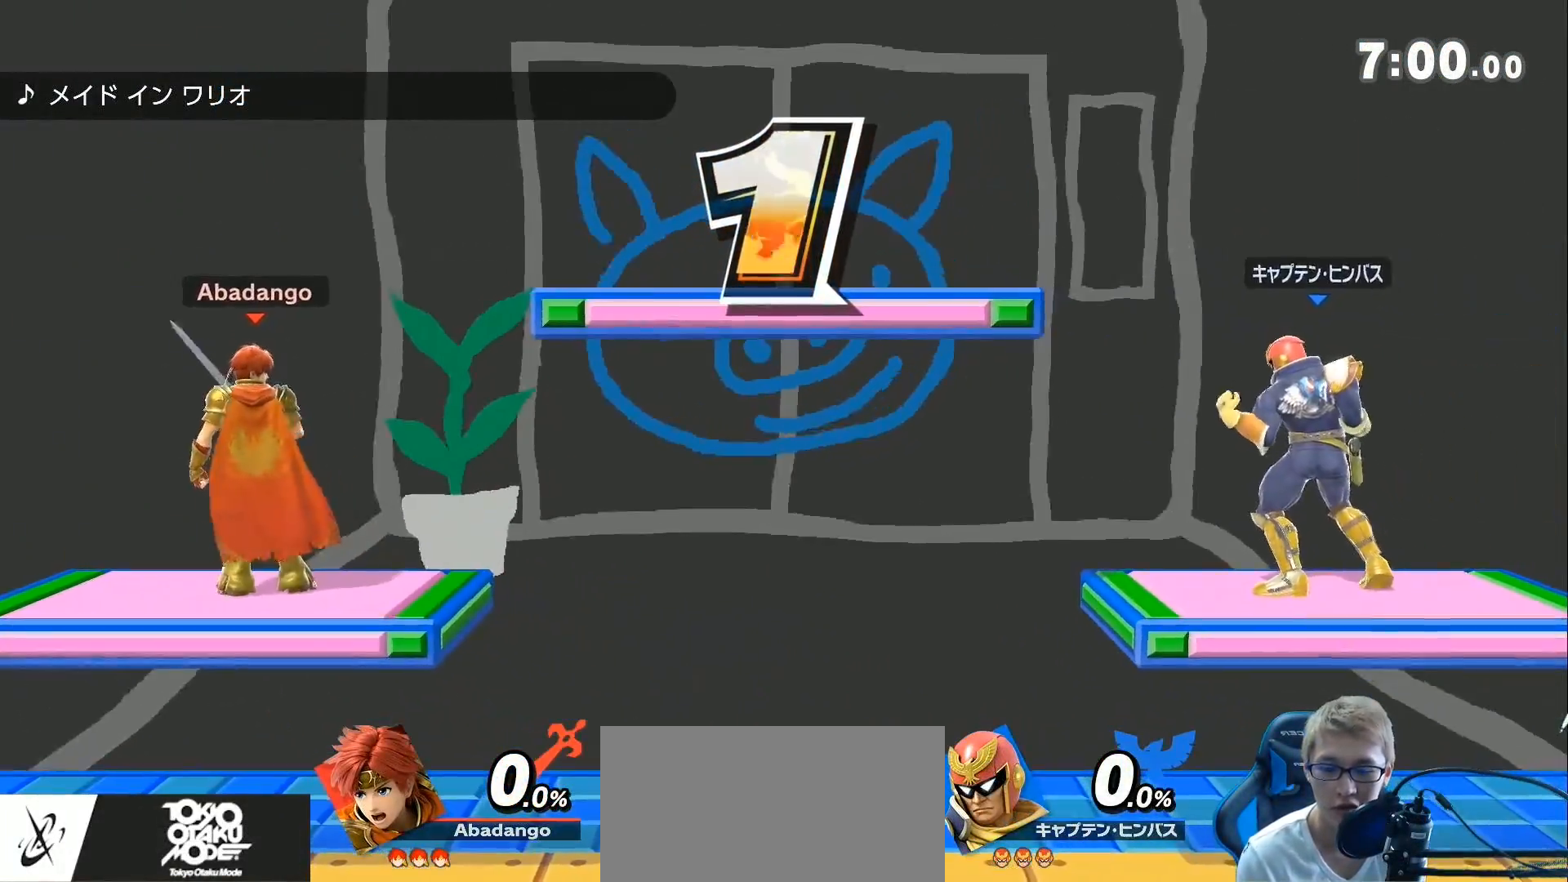
{"buttons": [], "left_stick": "right", "right_stick": "center", "events": [[267, "left_stick", "down"], [433, "left_stick", "right"]]}
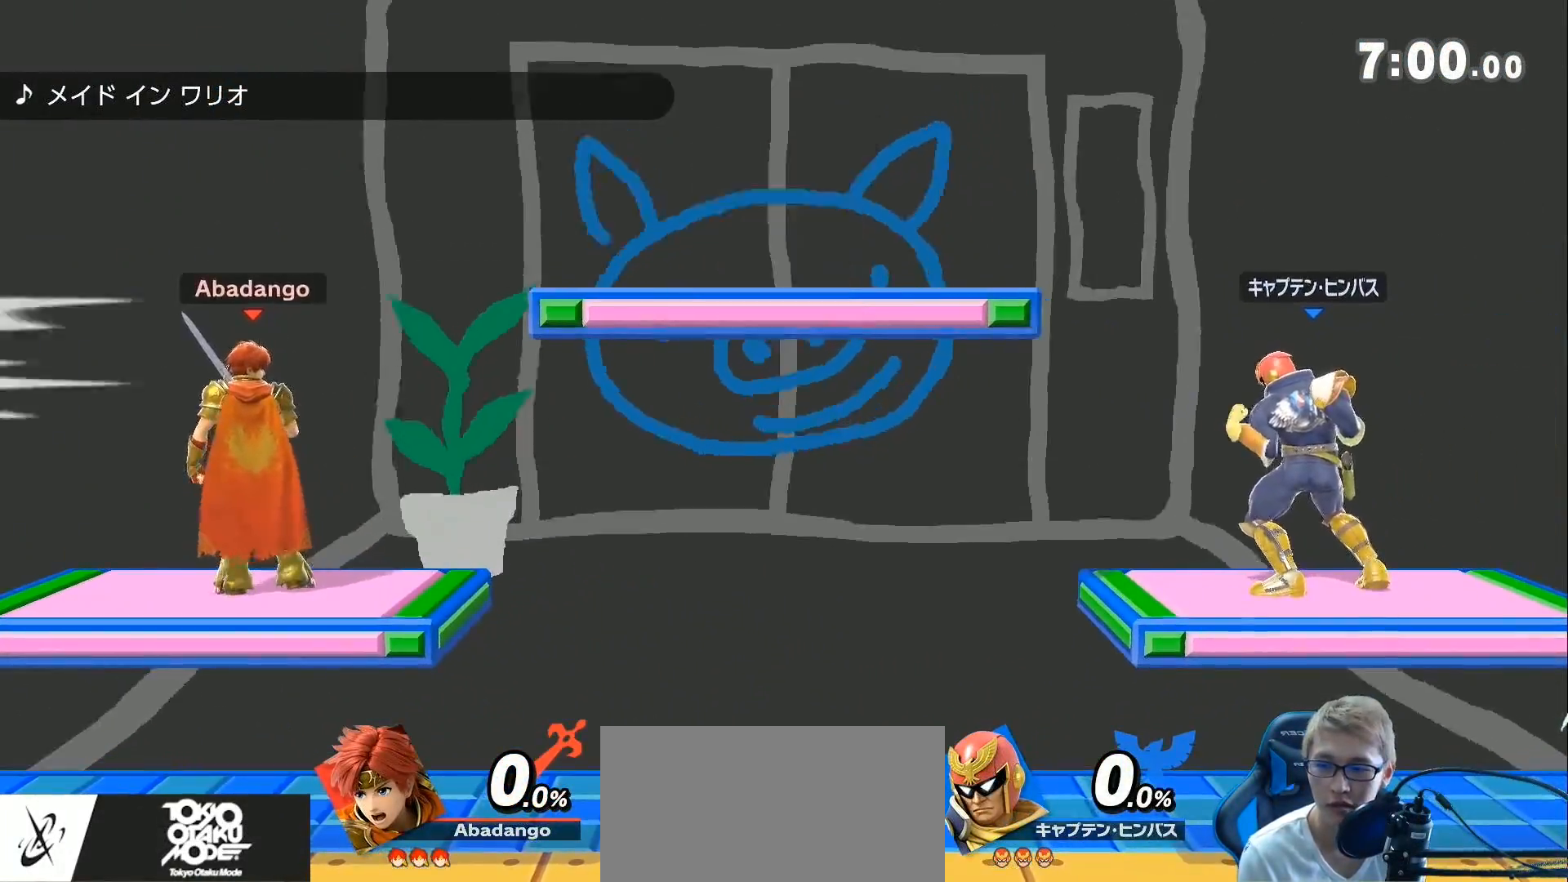
{"buttons": ["A"], "left_stick": "center", "right_stick": "center", "events": [[17, "left_stick", "center"], [117, "A", "down"], [233, "A", "up"], [367, "left_stick", "right"], [450, "left_stick", "center"], [483, "A", "down"]]}
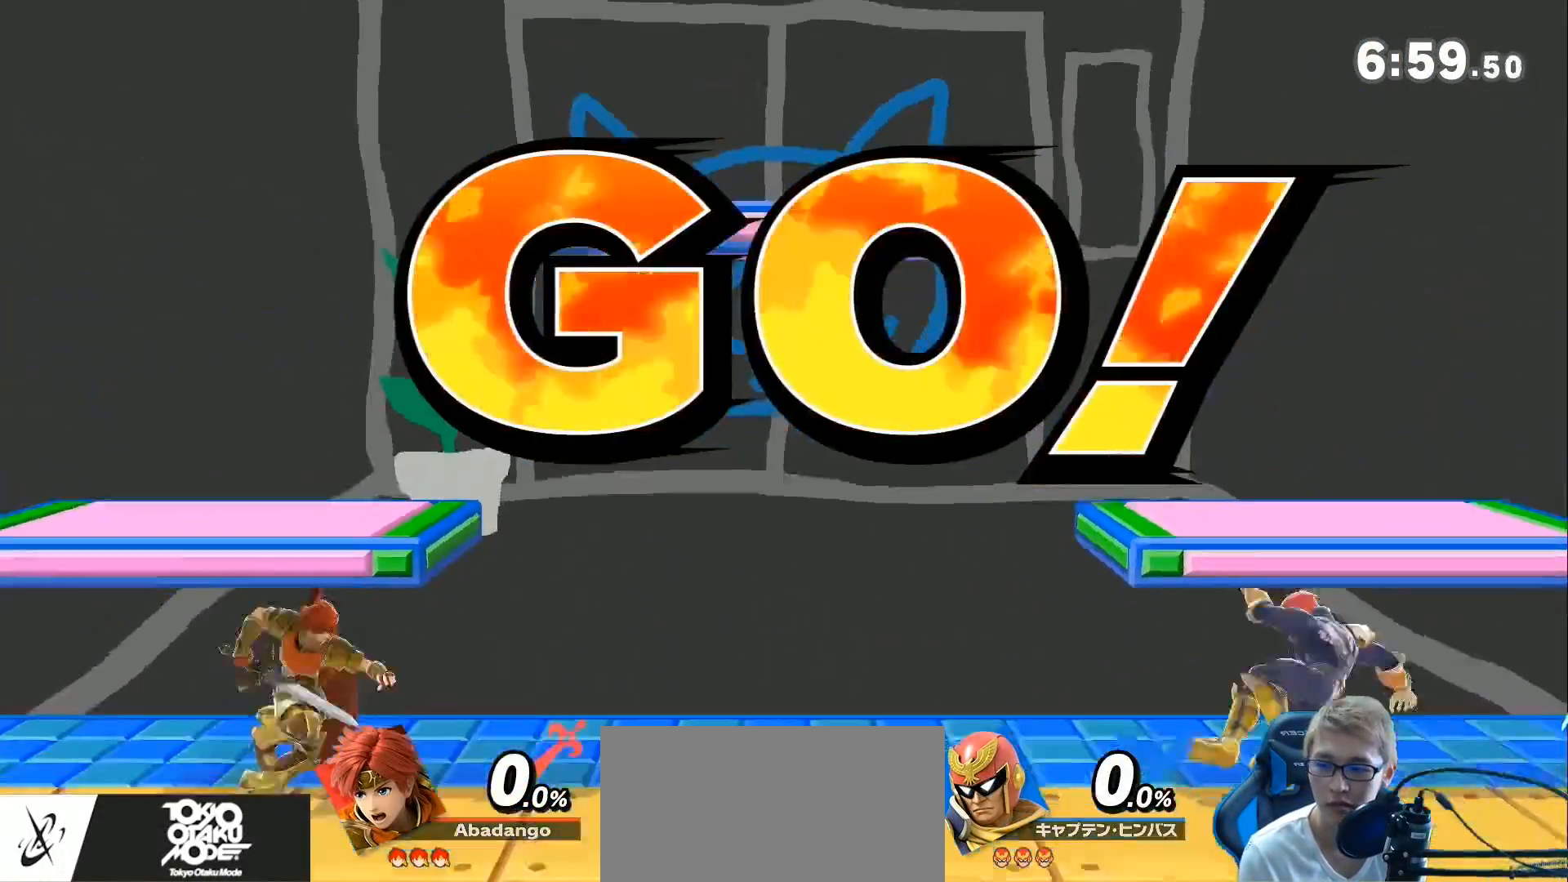
{"buttons": ["L1"], "left_stick": "center", "right_stick": "center", "events": [[50, "A", "up"], [83, "left_stick", "right"], [183, "left_stick", "up-right"], [300, "left_stick", "down-right"], [450, "left_stick", "center"], [483, "L1", "down"]]}
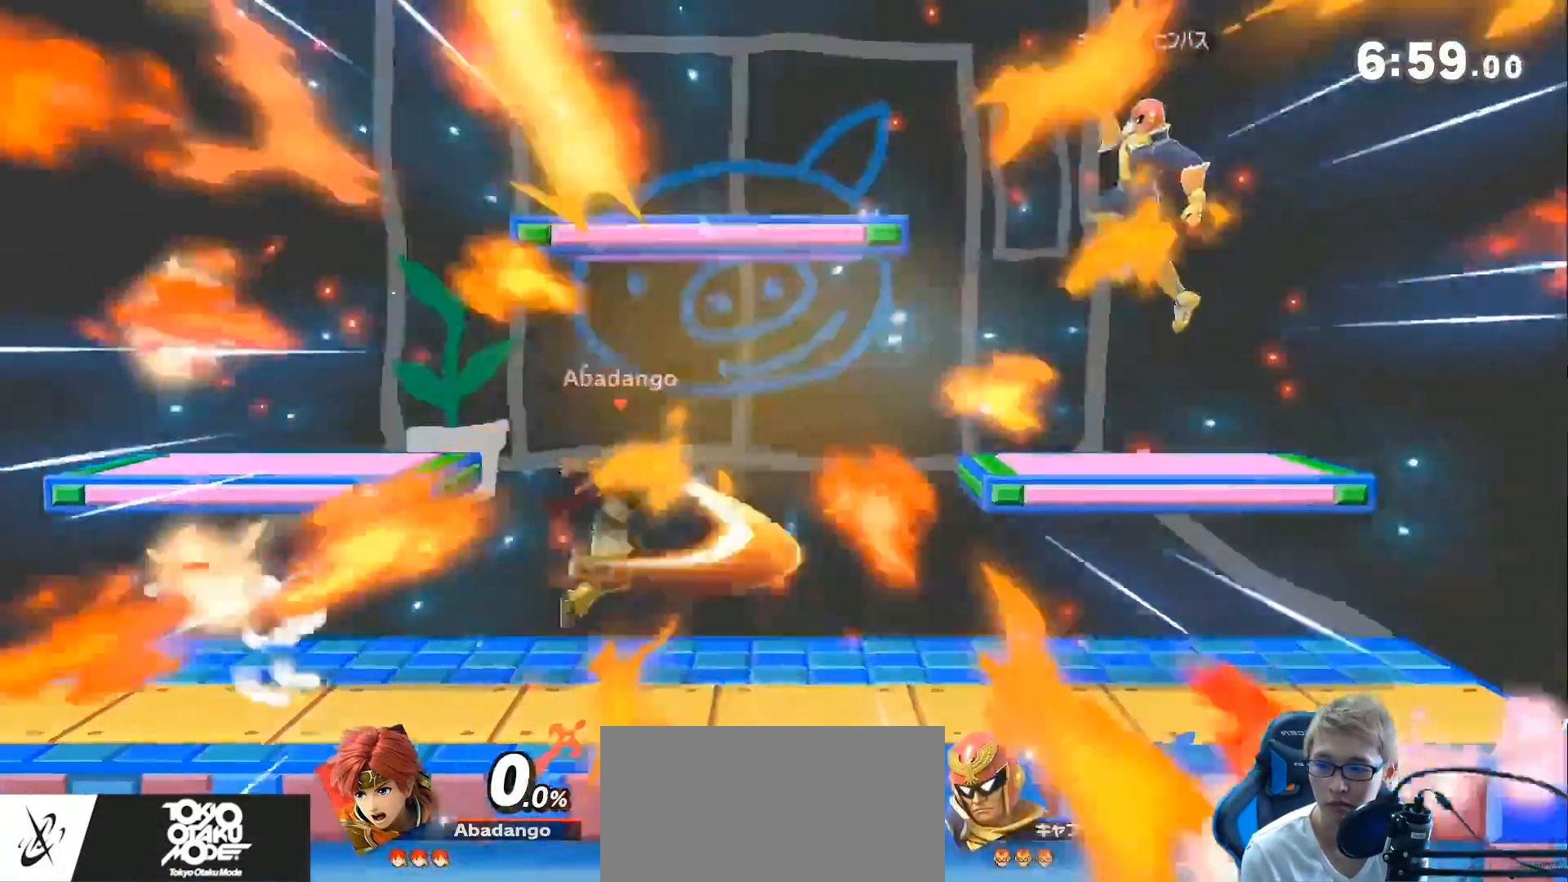
{"buttons": [], "left_stick": "left", "right_stick": "center", "events": [[17, "left_stick", "right"], [200, "left_stick", "center"], [233, "L1", "up"], [483, "left_stick", "left"]]}
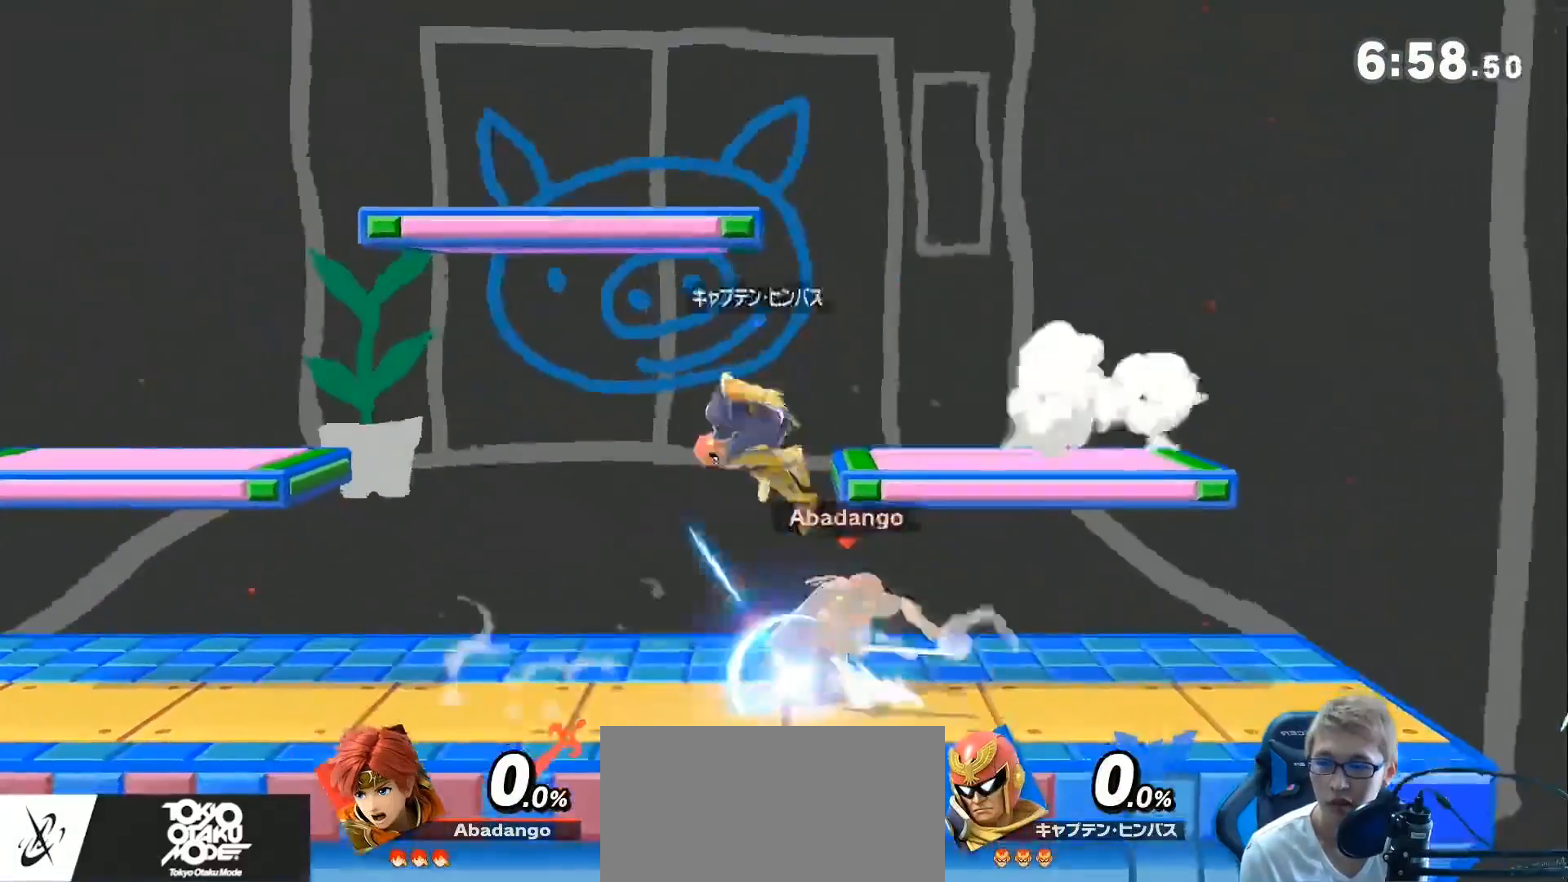
{"buttons": [], "left_stick": "left", "right_stick": "center", "events": [[300, "left_stick", "center"], [333, "A", "down"], [433, "A", "up"], [450, "left_stick", "left"]]}
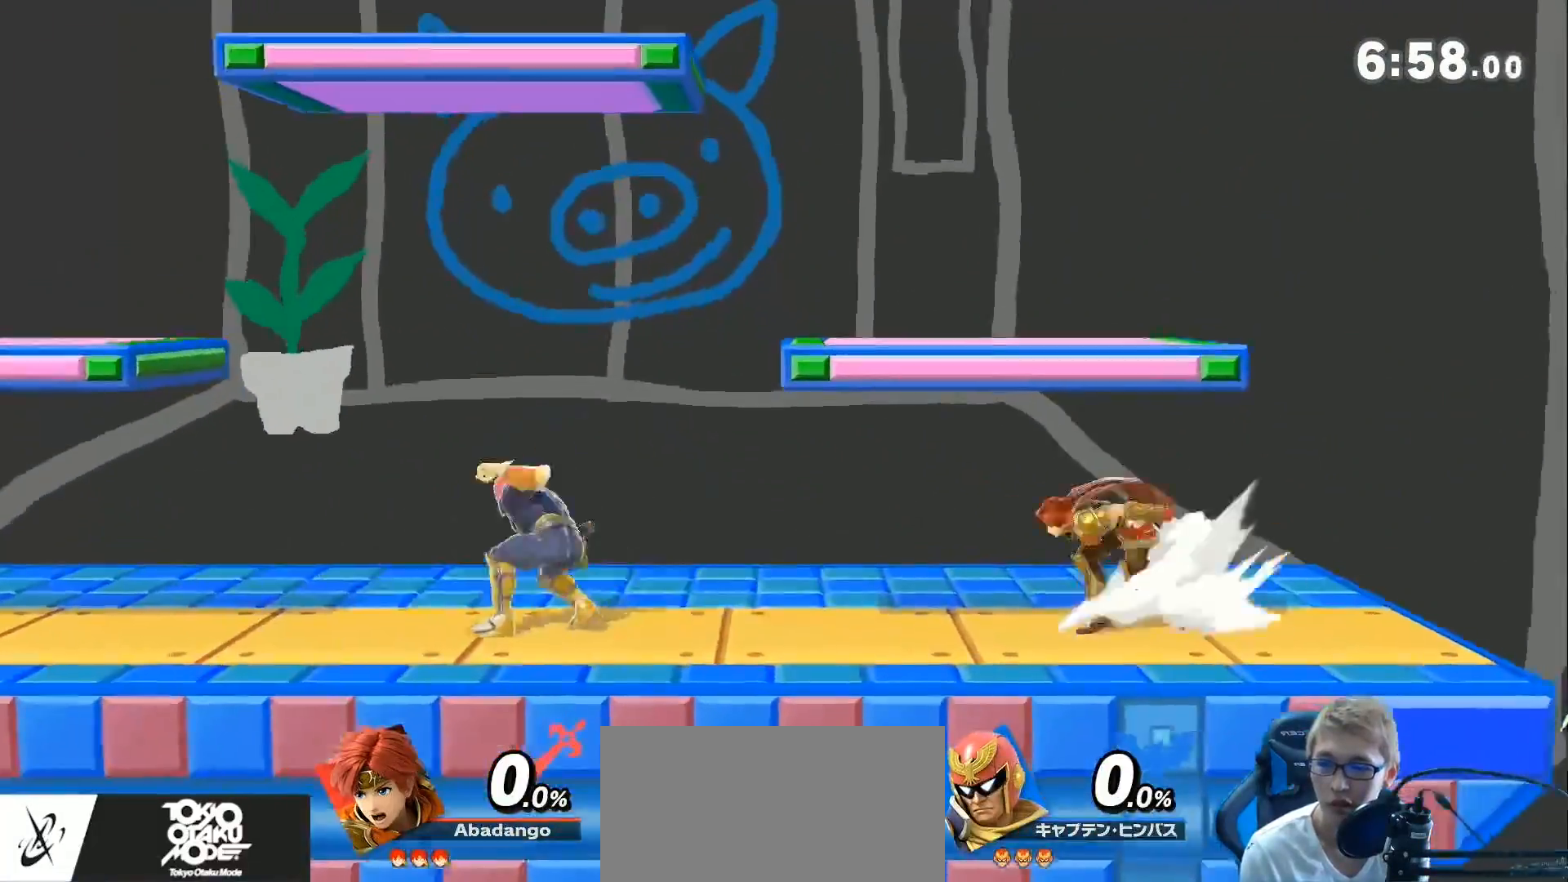
{"buttons": [], "left_stick": "left", "right_stick": "center", "events": [[83, "left_stick", "up-left"], [200, "left_stick", "down"], [333, "left_stick", "left"]]}
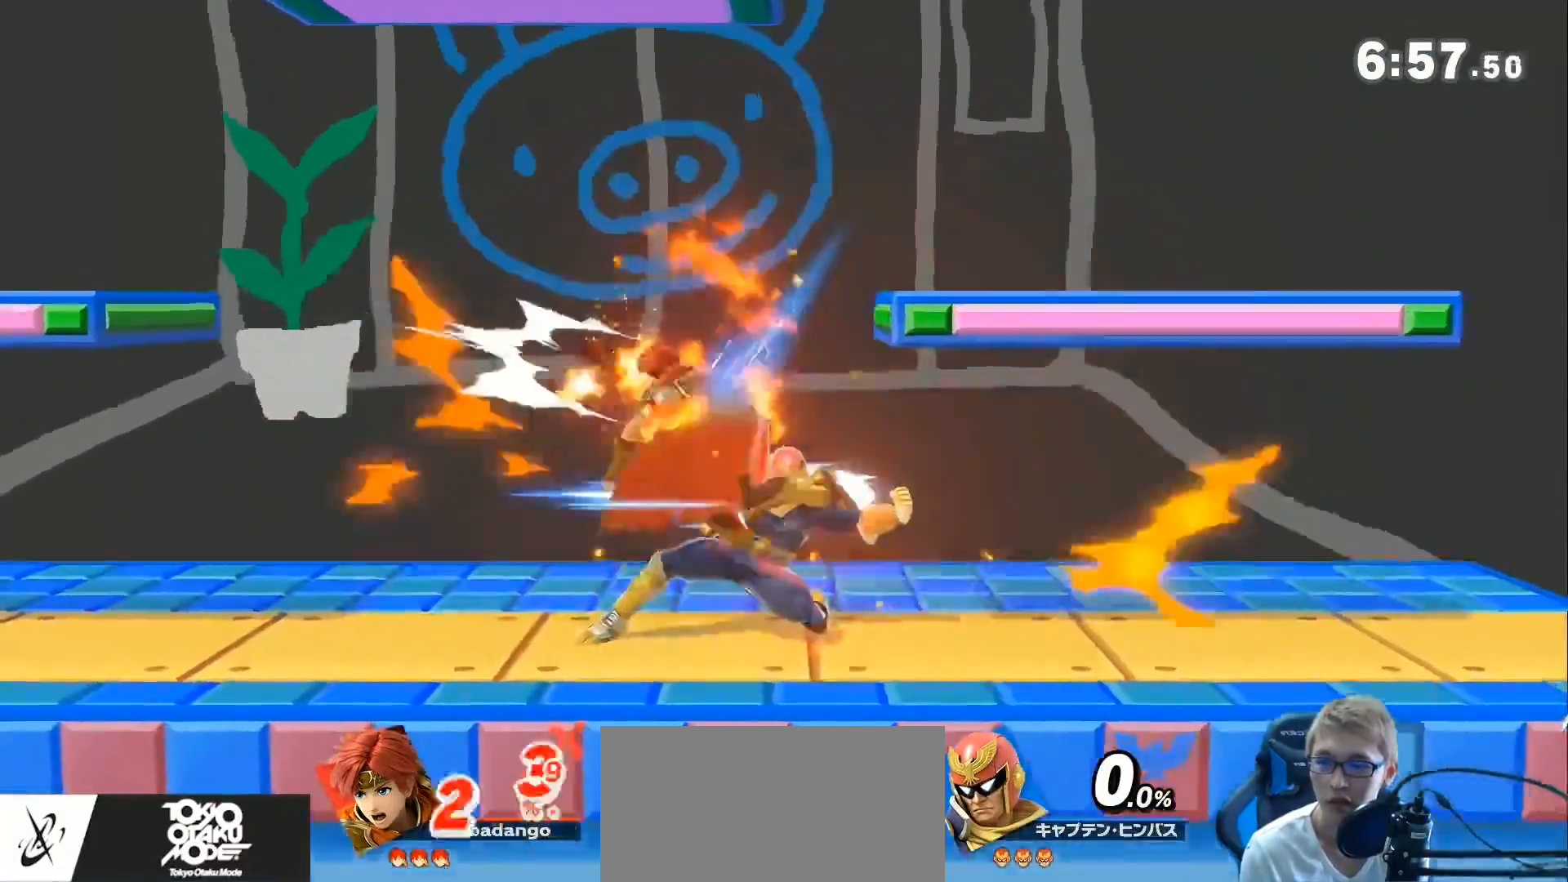
{"buttons": ["L1"], "left_stick": "right", "right_stick": "center", "events": [[17, "left_stick", "center"], [200, "L1", "down"], [500, "left_stick", "right"]]}
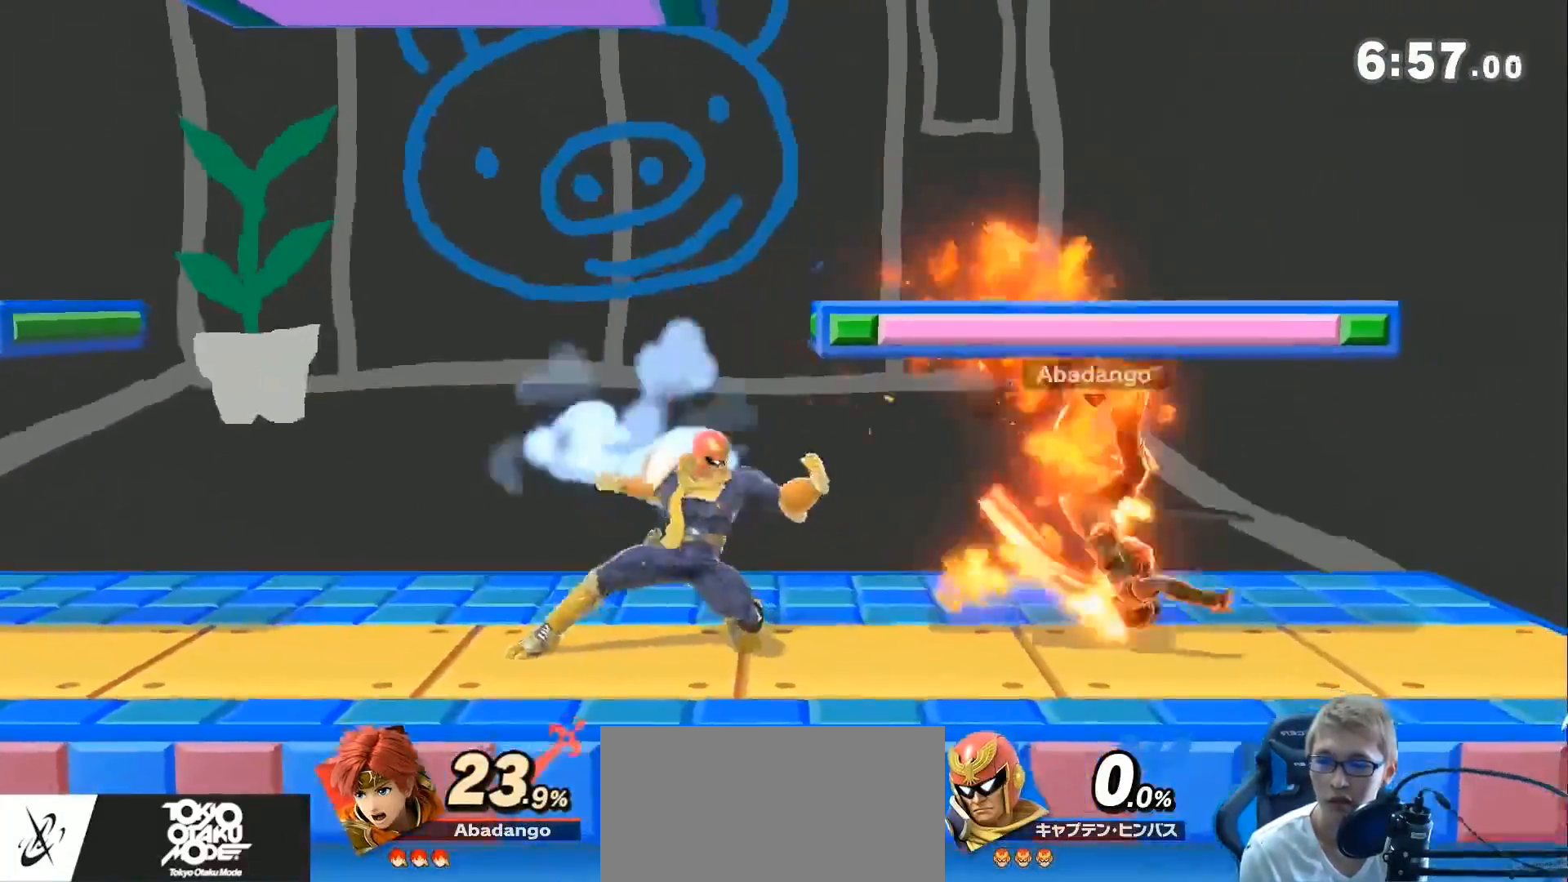
{"buttons": [], "left_stick": "center", "right_stick": "center", "events": [[217, "left_stick", "center"], [300, "L1", "up"]]}
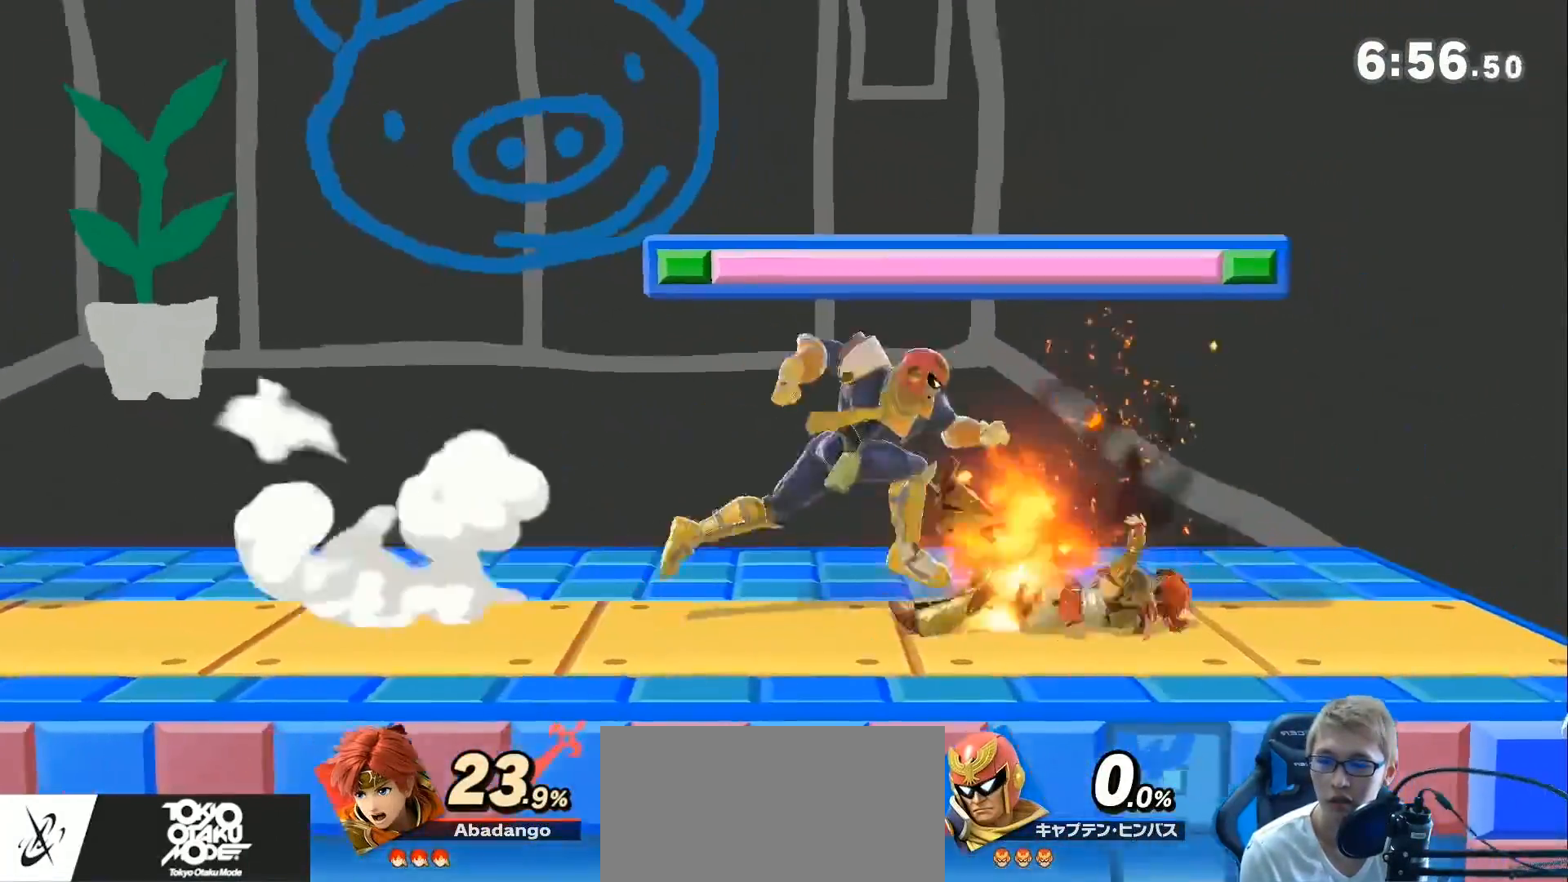
{"buttons": [], "left_stick": "left", "right_stick": "center", "events": [[167, "left_stick", "left"], [250, "Z", "down"], [283, "A", "down"], [283, "Z", "up"], [283, "left_stick", "center"], [350, "A", "up"], [417, "left_stick", "left"]]}
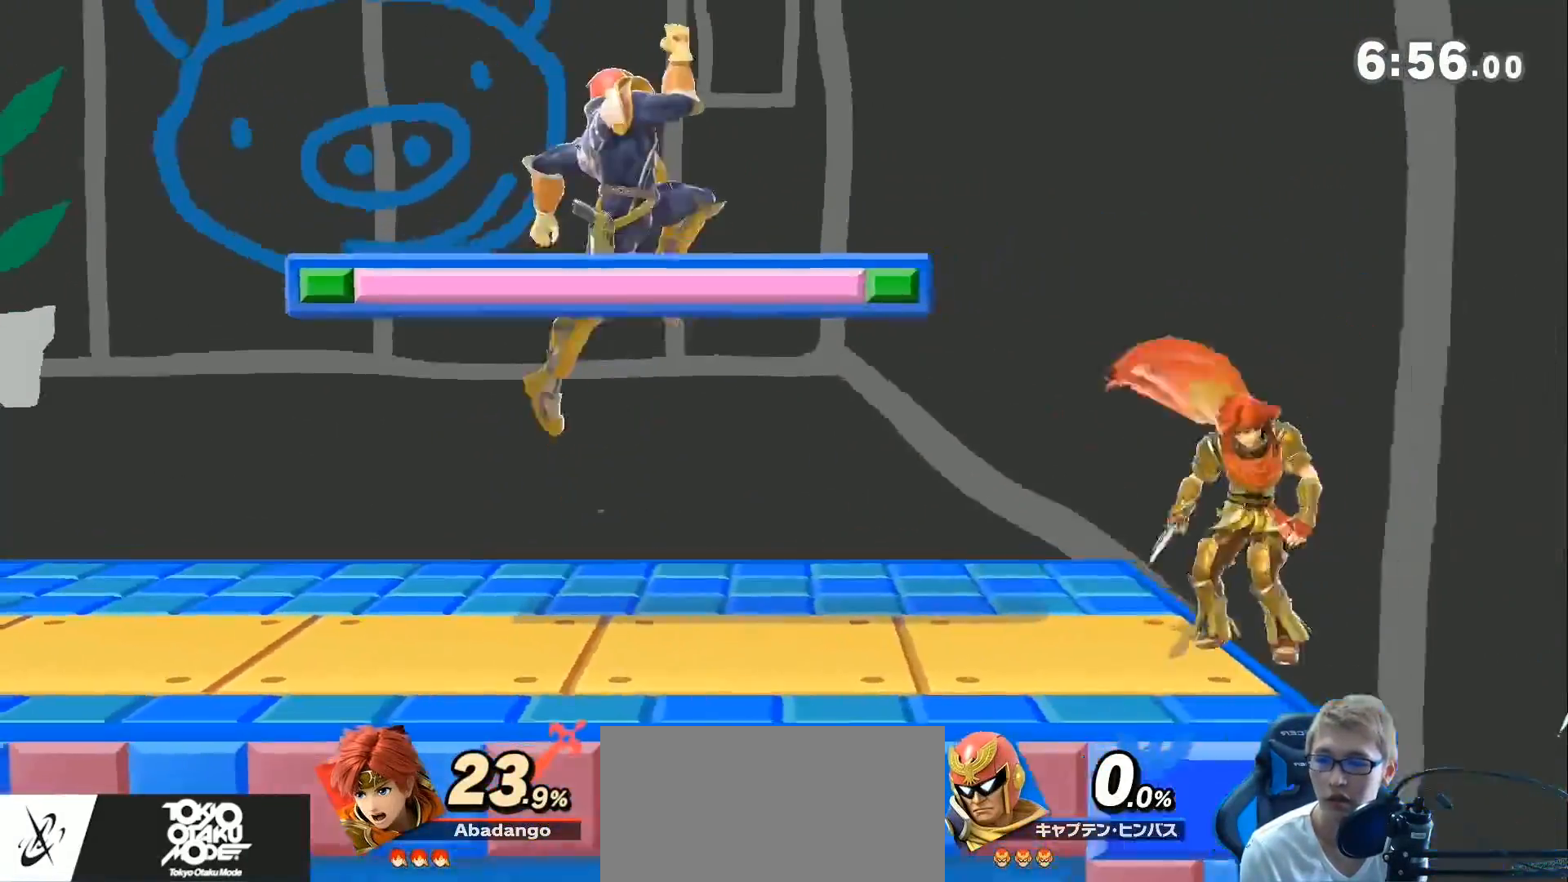
{"buttons": [], "left_stick": "center", "right_stick": "center", "events": [[133, "left_stick", "down"], [250, "left_stick", "center"], [317, "left_stick", "down"], [433, "left_stick", "center"]]}